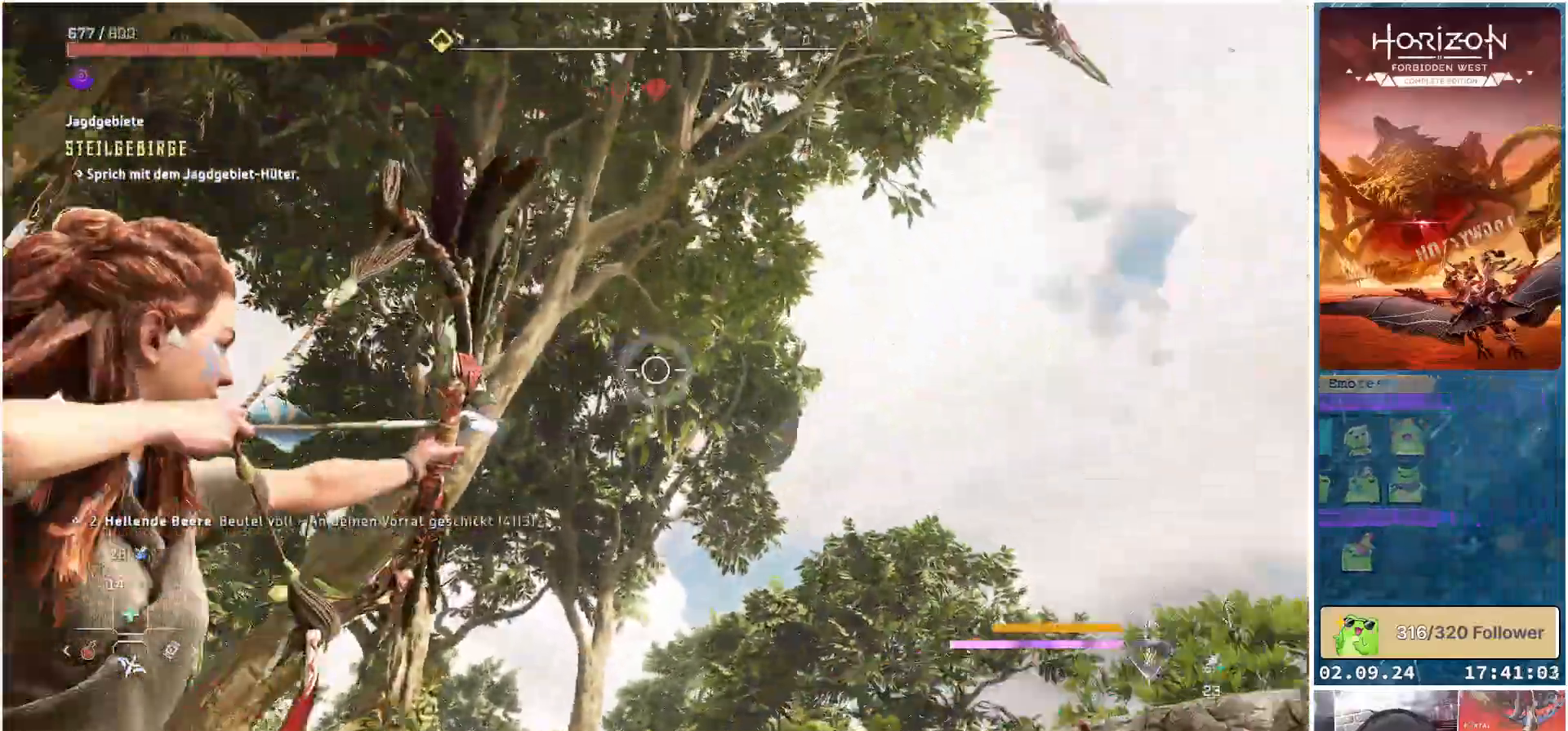
Gameplay with a controller (Xbox layout); each line is a JSON object with the inputs held at the frame after it. "events" lists button and stick changes between this image and that frame as [ms after this image, input, new state], when the widget could be followed in between.
{"buttons": ["L2", "R2"], "left_stick": "right", "right_stick": "right", "events": [[150, "left_stick", "up-left"], [217, "right_stick", "center"], [317, "left_stick", "center"], [367, "right_stick", "right"], [467, "left_stick", "right"]]}
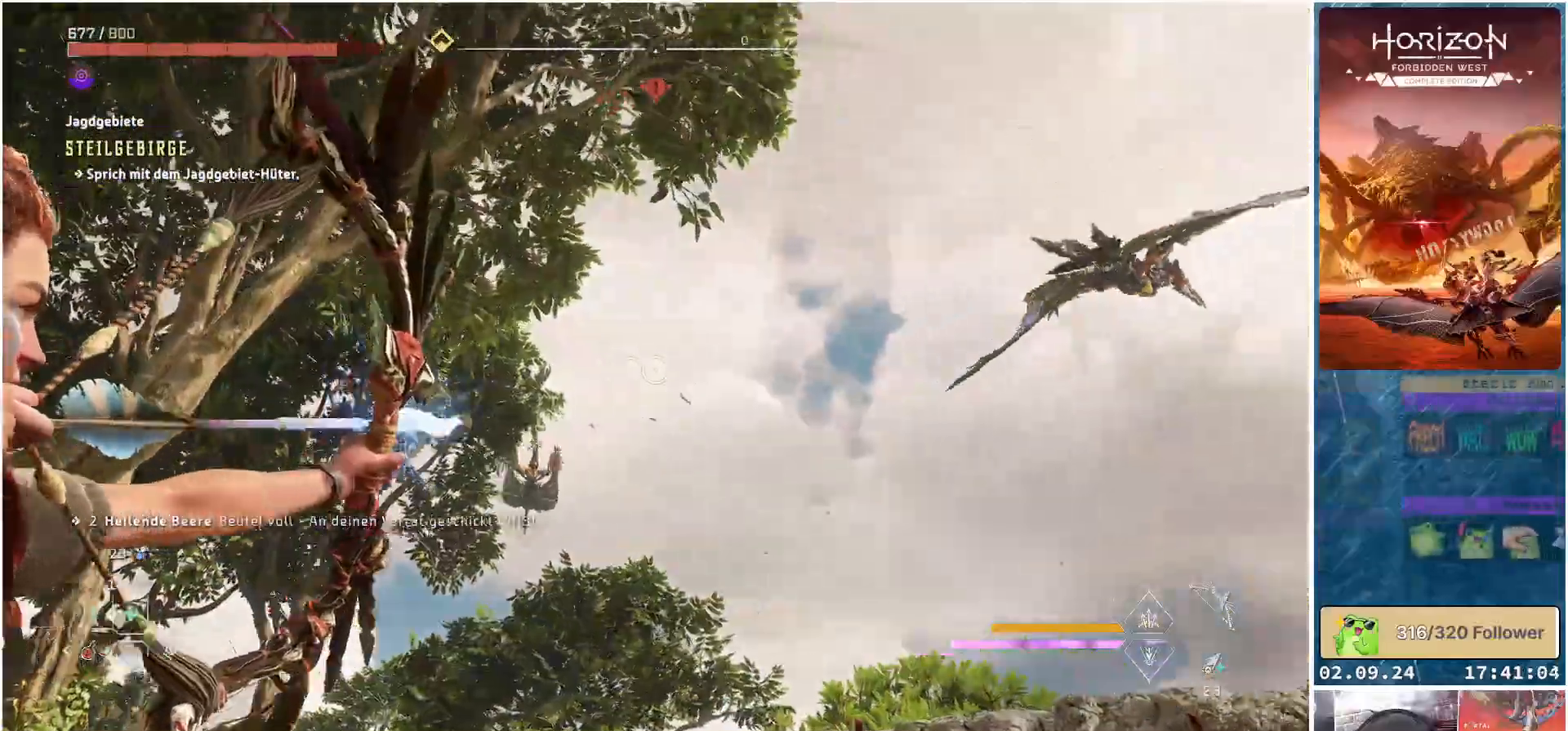
{"buttons": ["L2", "R2"], "left_stick": "right", "right_stick": "right", "events": []}
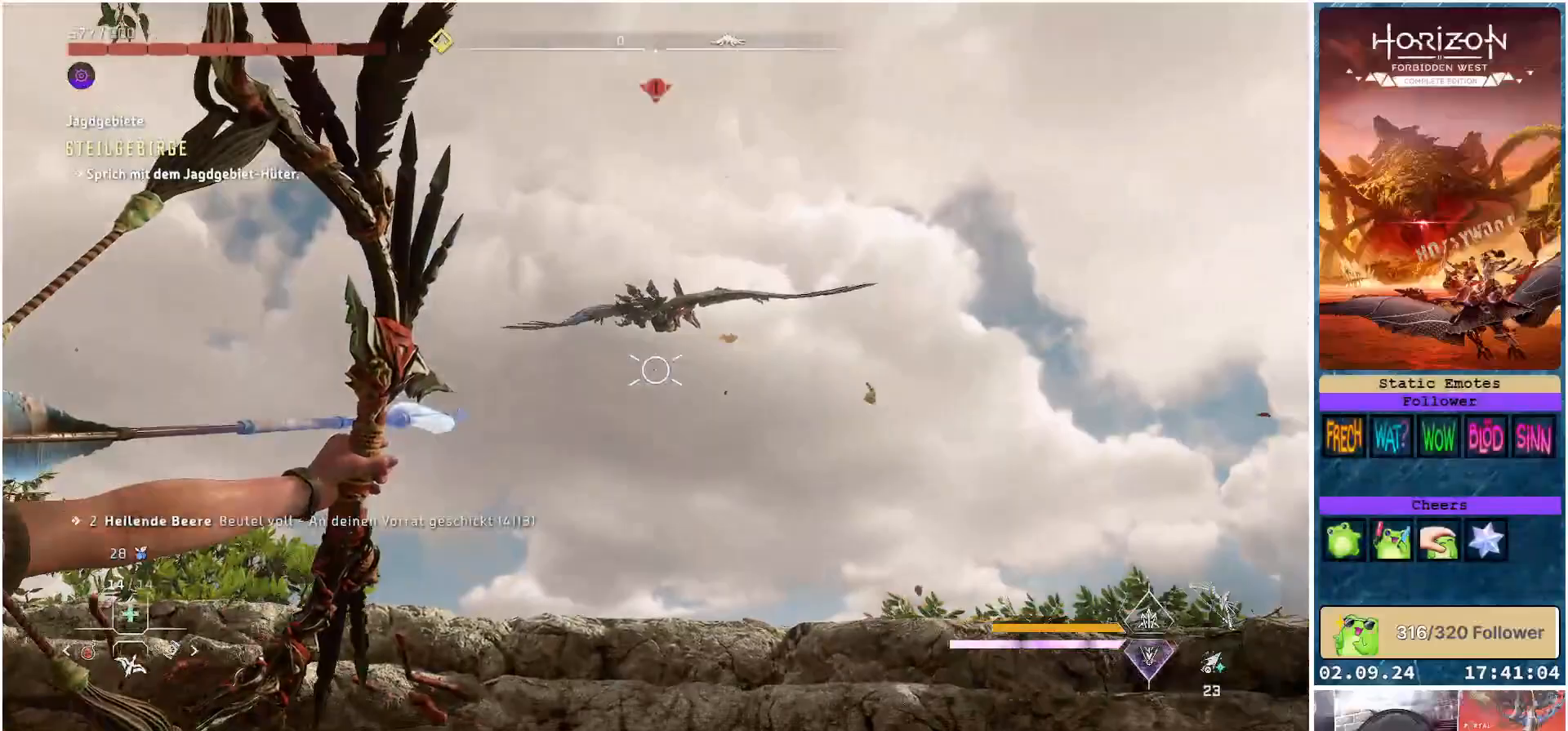
{"buttons": ["L2", "R2"], "left_stick": "up-right", "right_stick": "center", "events": [[100, "left_stick", "up"], [150, "right_stick", "center"], [383, "left_stick", "up-right"]]}
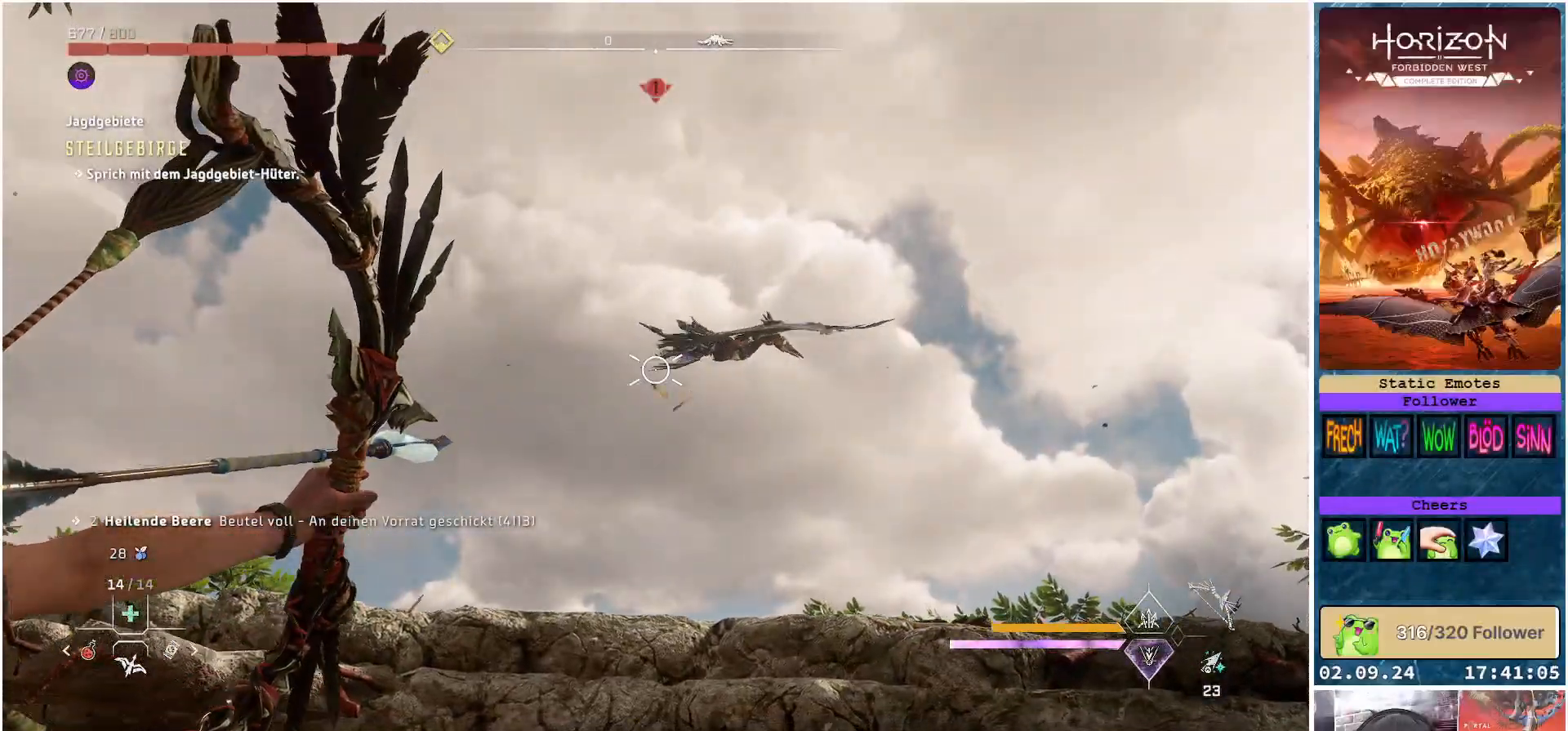
{"buttons": ["L2", "R2"], "left_stick": "right", "right_stick": "right", "events": [[50, "left_stick", "right"], [233, "right_stick", "right"]]}
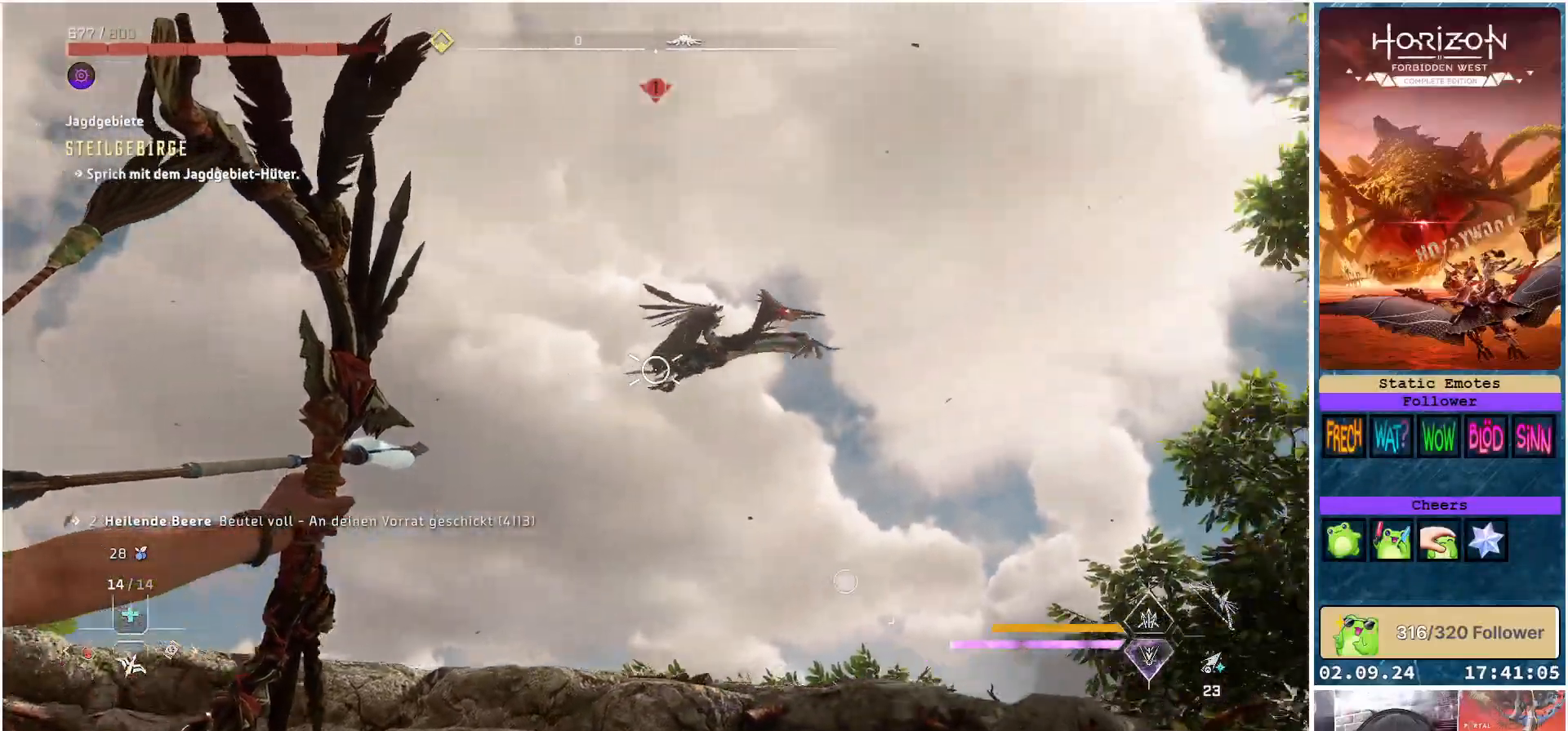
{"buttons": ["L2", "R2"], "left_stick": "down-right", "right_stick": "right", "events": [[100, "left_stick", "down-right"]]}
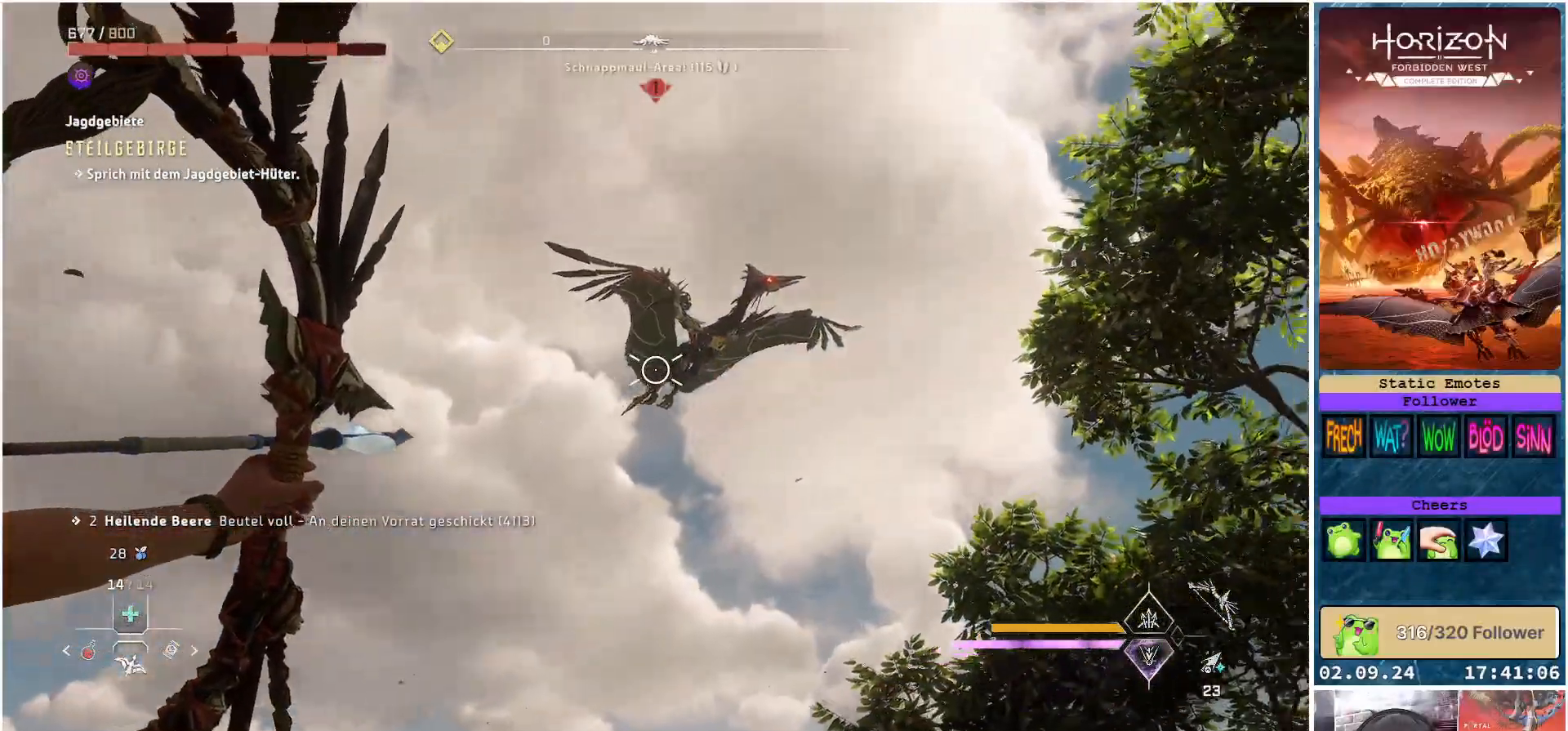
{"buttons": ["L2"], "left_stick": "down", "right_stick": "center", "events": [[333, "R2", "up"], [367, "right_stick", "center"], [467, "left_stick", "down"]]}
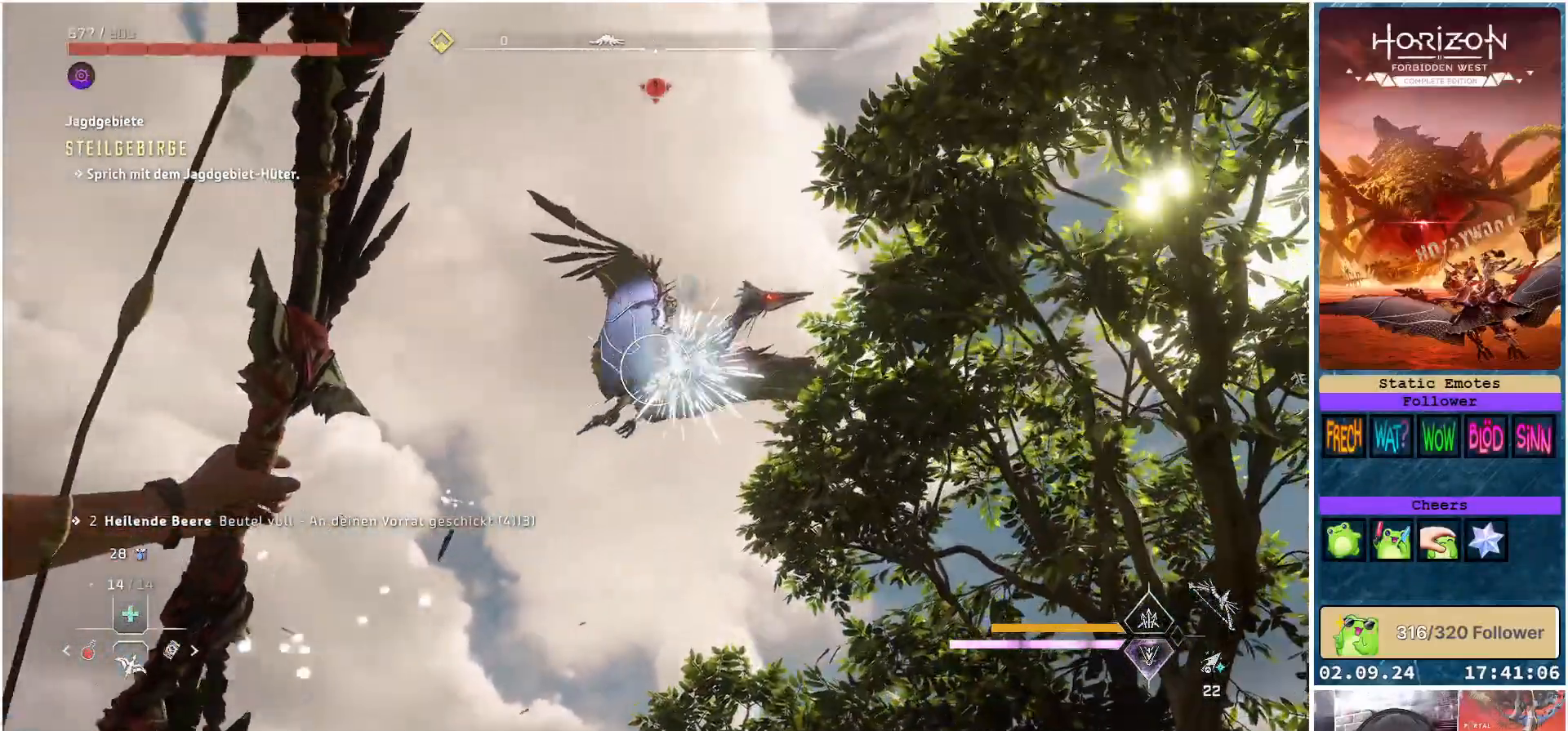
{"buttons": ["L1"], "left_stick": "left", "right_stick": "center", "events": [[217, "L2", "up"], [300, "left_stick", "left"], [483, "L1", "down"]]}
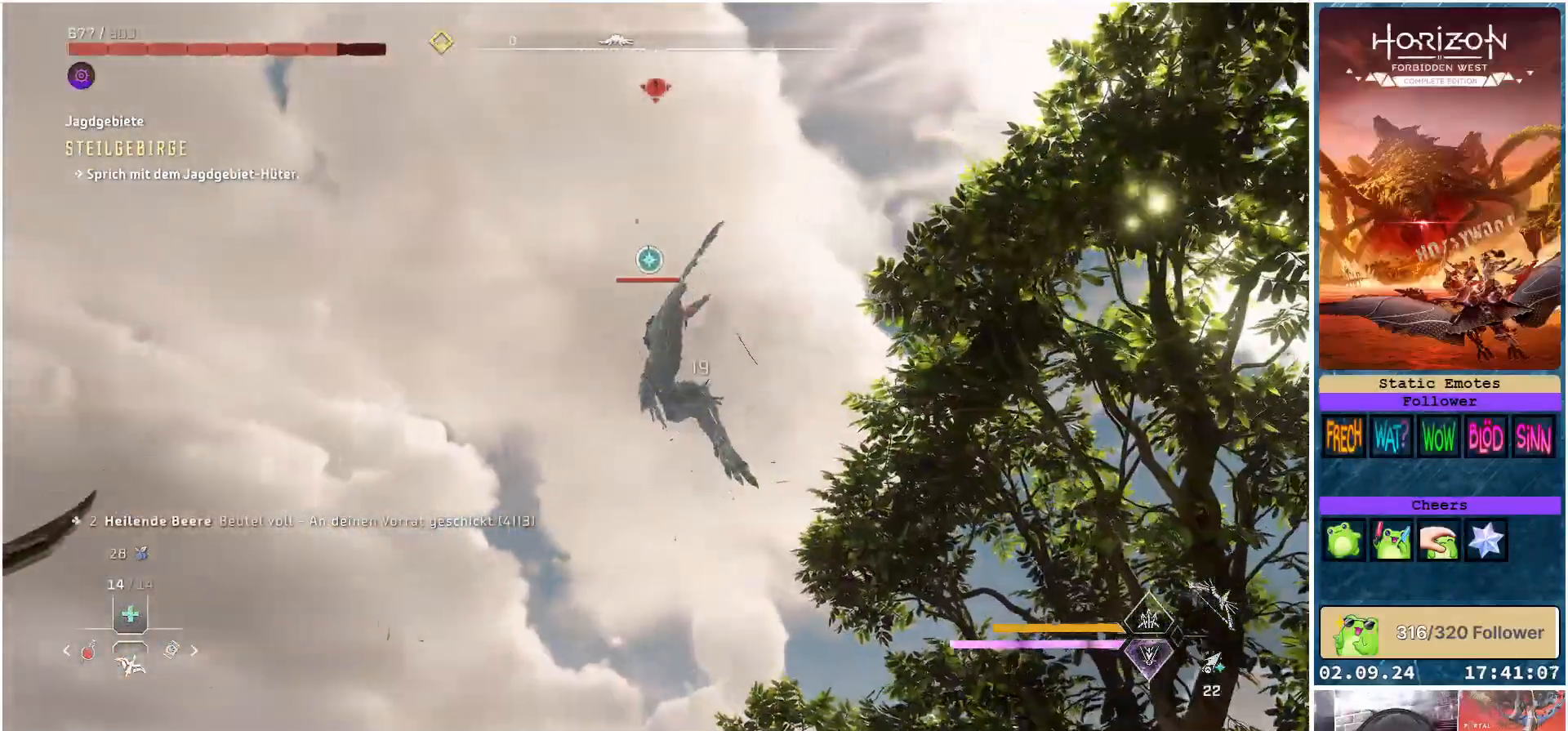
{"buttons": ["L1"], "left_stick": "left", "right_stick": "center", "events": [[200, "right_stick", "up"], [317, "right_stick", "center"]]}
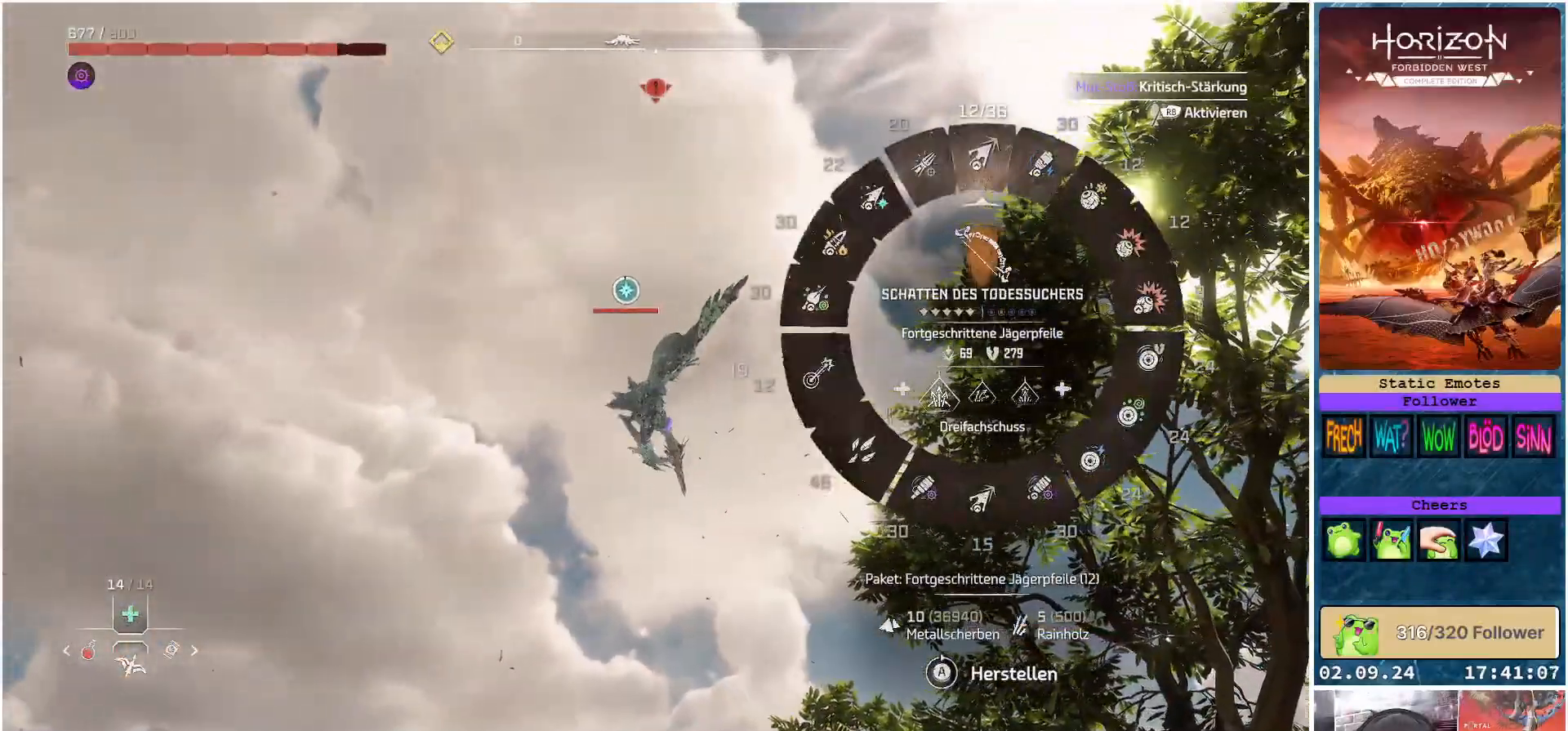
{"buttons": ["L2"], "left_stick": "down", "right_stick": "center", "events": [[167, "L1", "up"], [250, "left_stick", "down-left"], [350, "L2", "down"], [483, "left_stick", "down"]]}
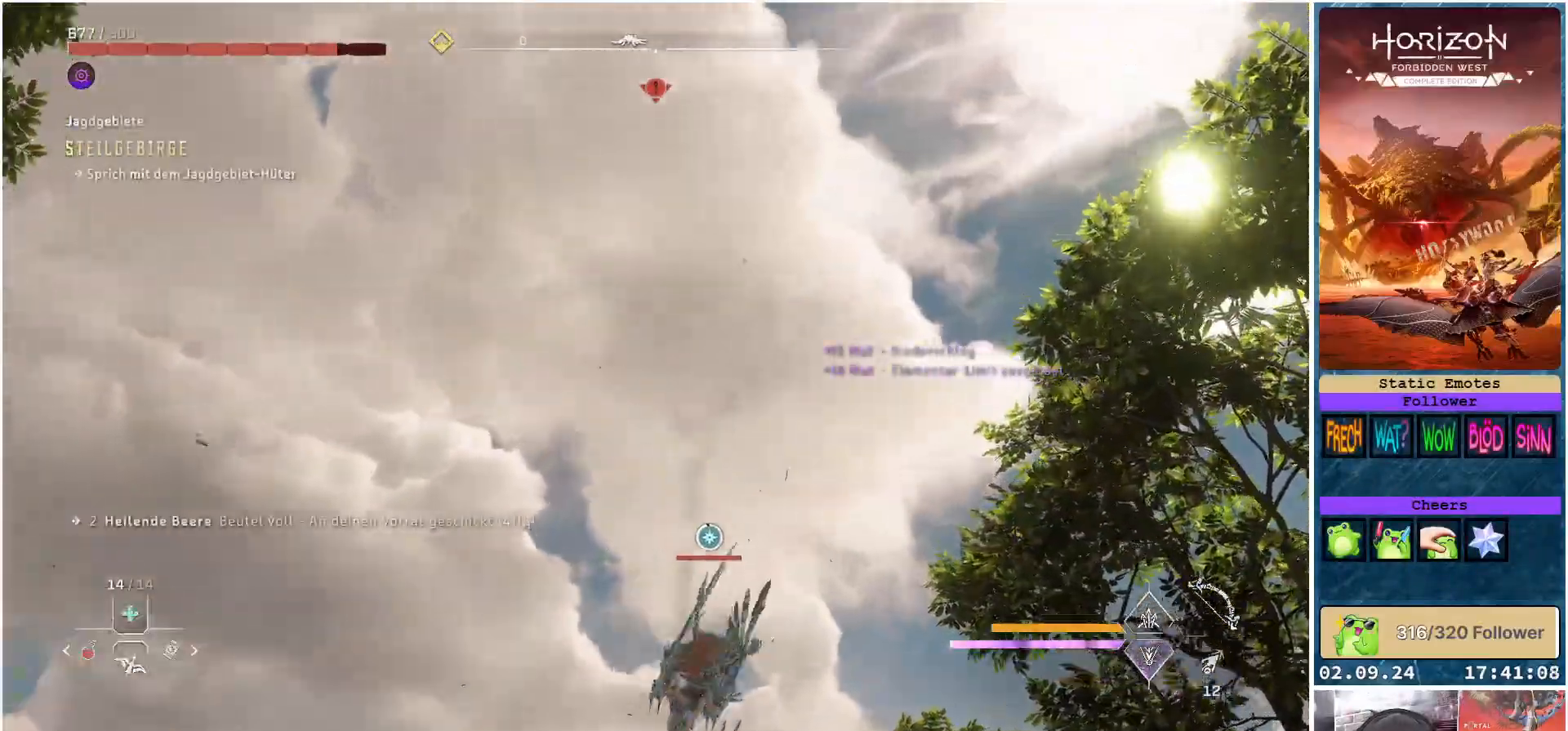
{"buttons": ["L2"], "left_stick": "up-right", "right_stick": "down", "events": [[17, "right_stick", "down"], [250, "left_stick", "right"], [333, "left_stick", "up-right"]]}
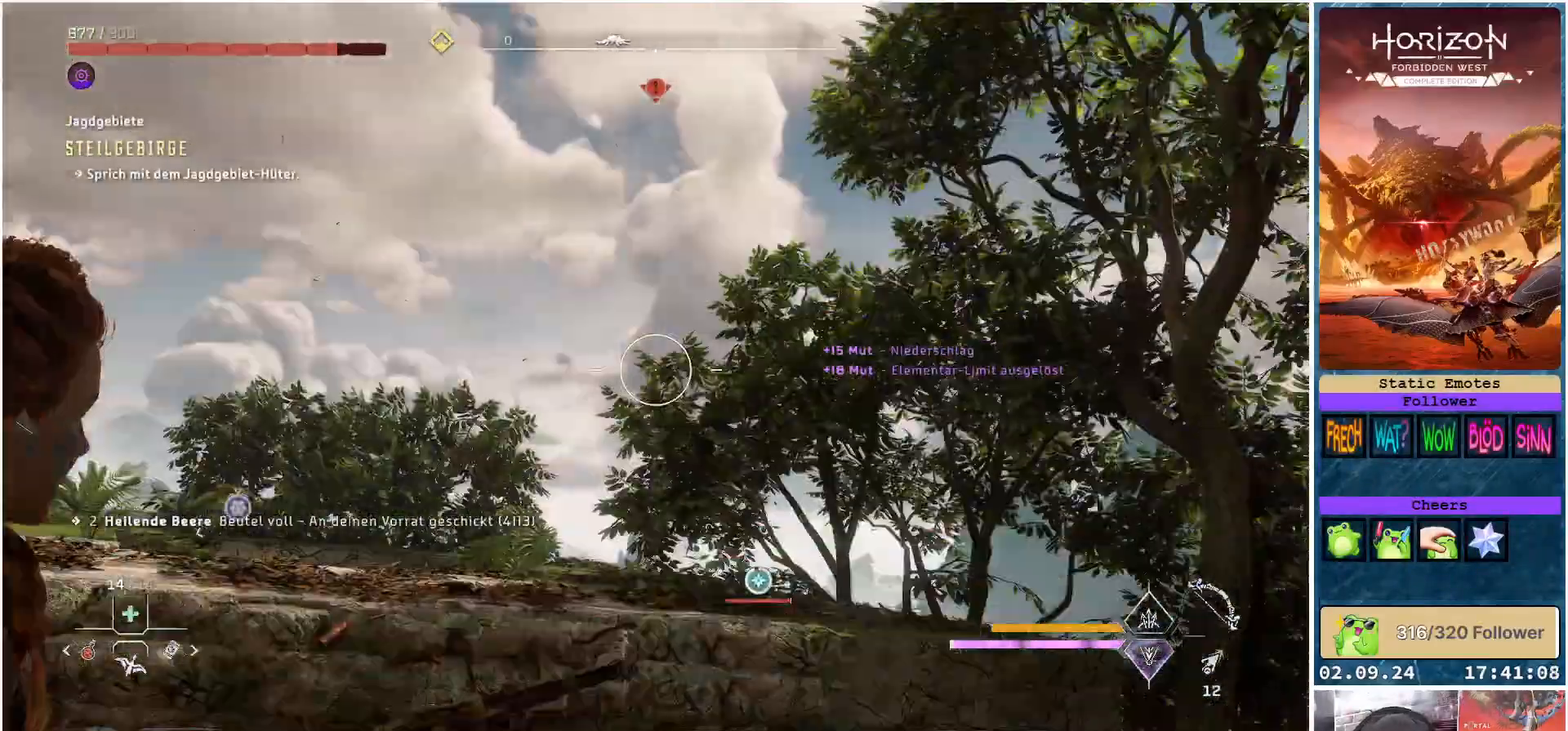
{"buttons": ["L3"], "left_stick": "up", "right_stick": "center", "events": [[17, "left_stick", "up"], [200, "L2", "up"], [383, "L3", "down"], [500, "right_stick", "center"]]}
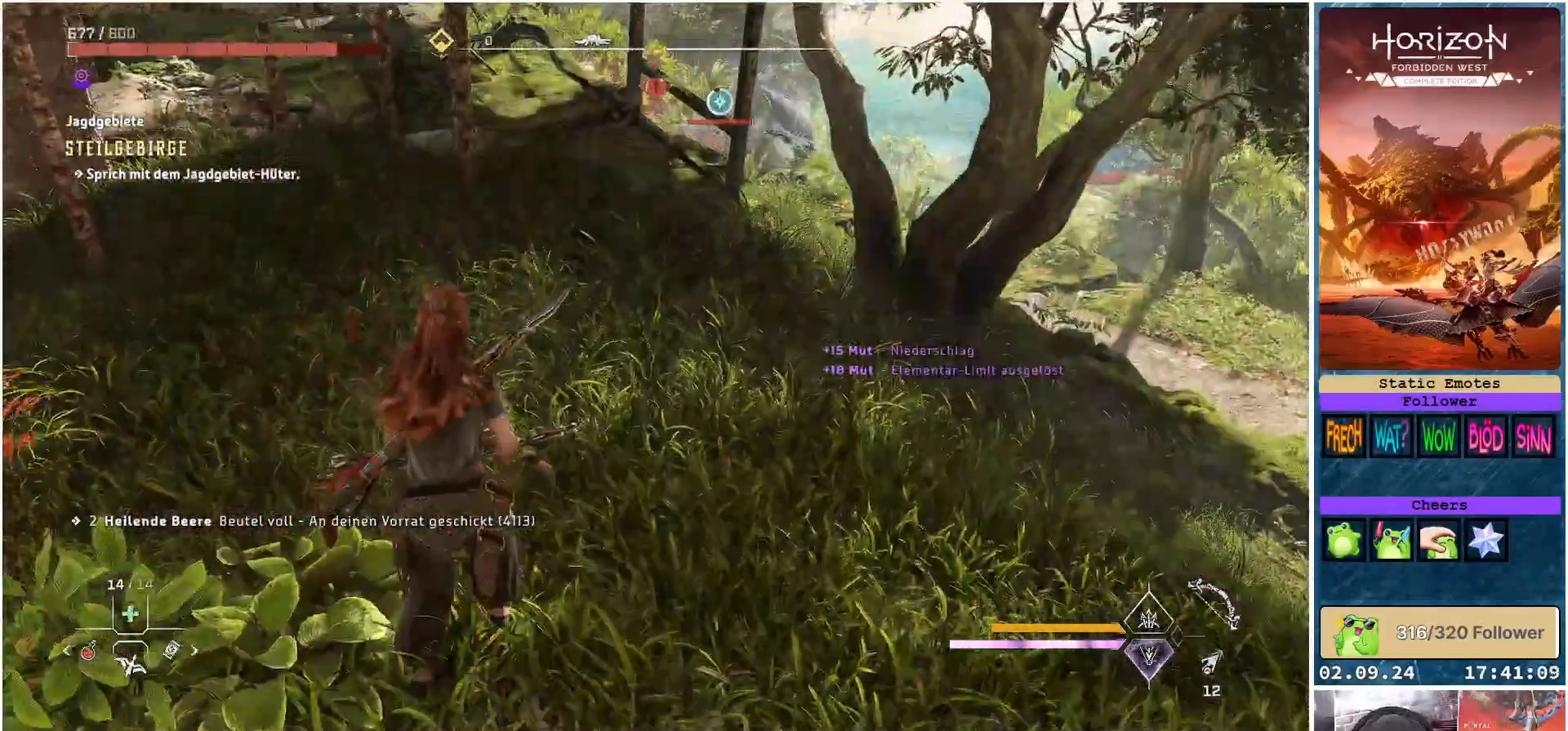
{"buttons": [], "left_stick": "up-right", "right_stick": "center", "events": [[50, "L3", "up"], [67, "left_stick", "up-right"]]}
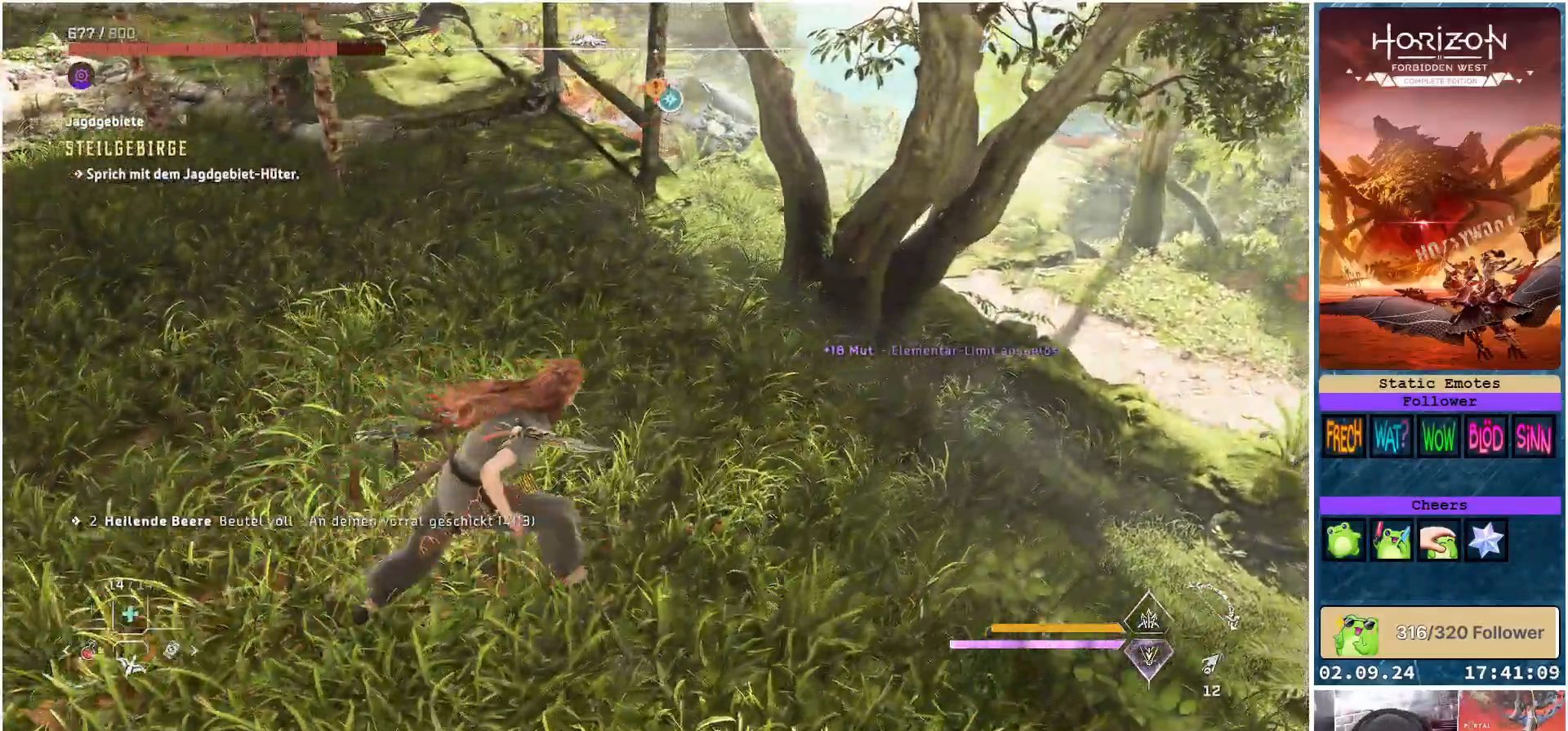
{"buttons": ["L2", "R1"], "left_stick": "up", "right_stick": "up-left", "events": [[250, "left_stick", "up"], [350, "right_stick", "up-left"], [367, "L2", "down"], [483, "R1", "down"]]}
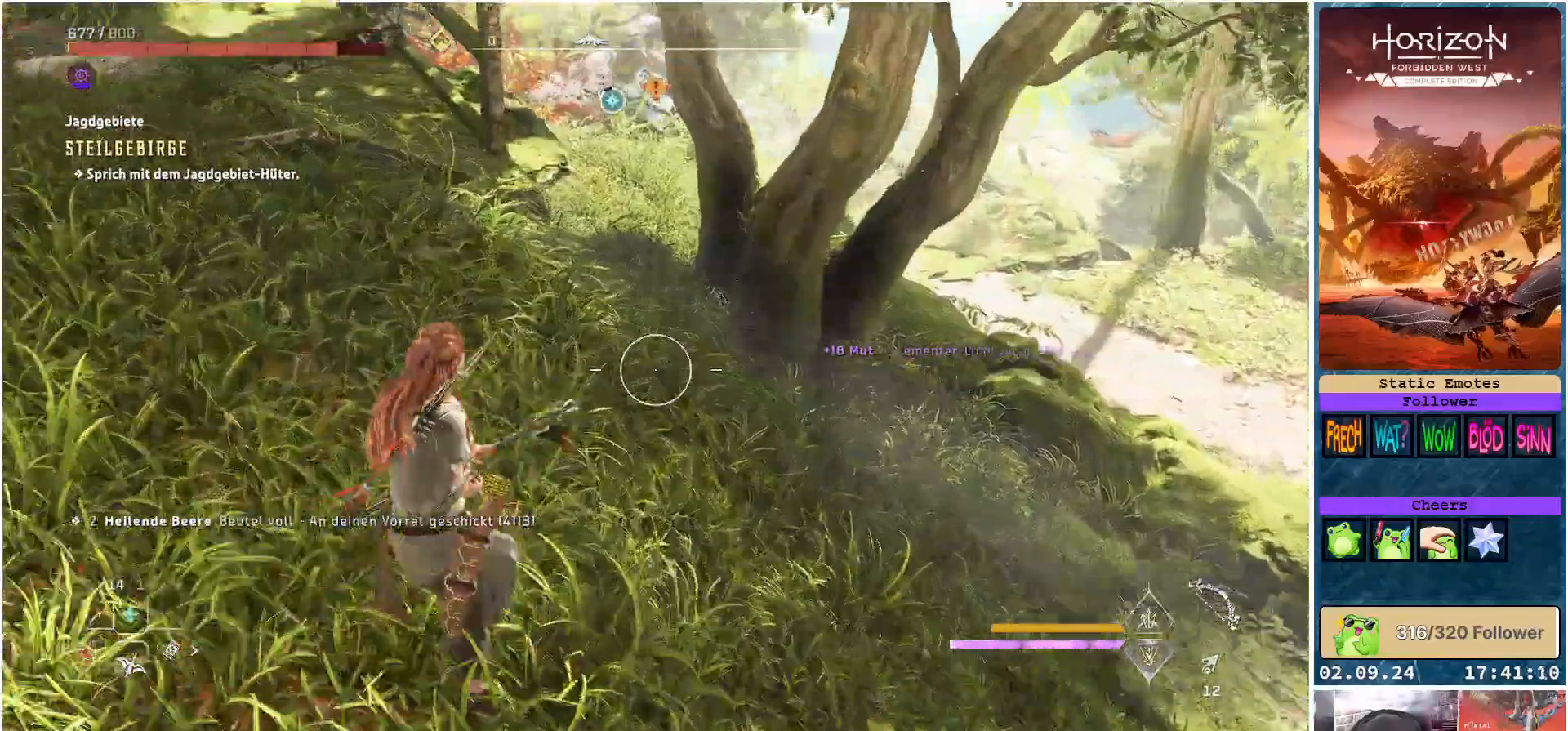
{"buttons": ["L2"], "left_stick": "up", "right_stick": "up-left", "events": [[133, "R1", "up"]]}
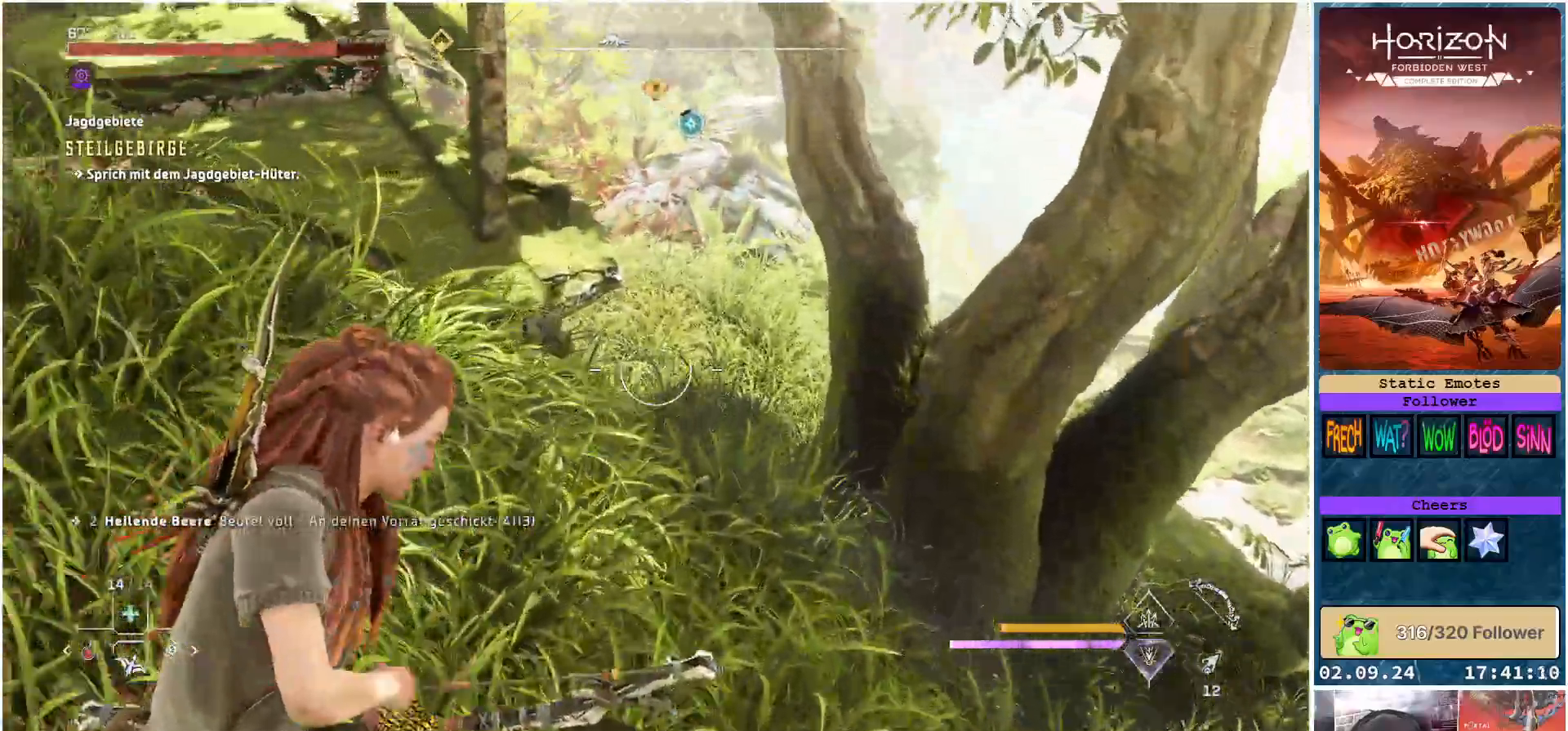
{"buttons": ["L2", "R2"], "left_stick": "up", "right_stick": "center", "events": [[83, "R1", "down"], [233, "R1", "up"], [317, "right_stick", "center"], [433, "R2", "down"]]}
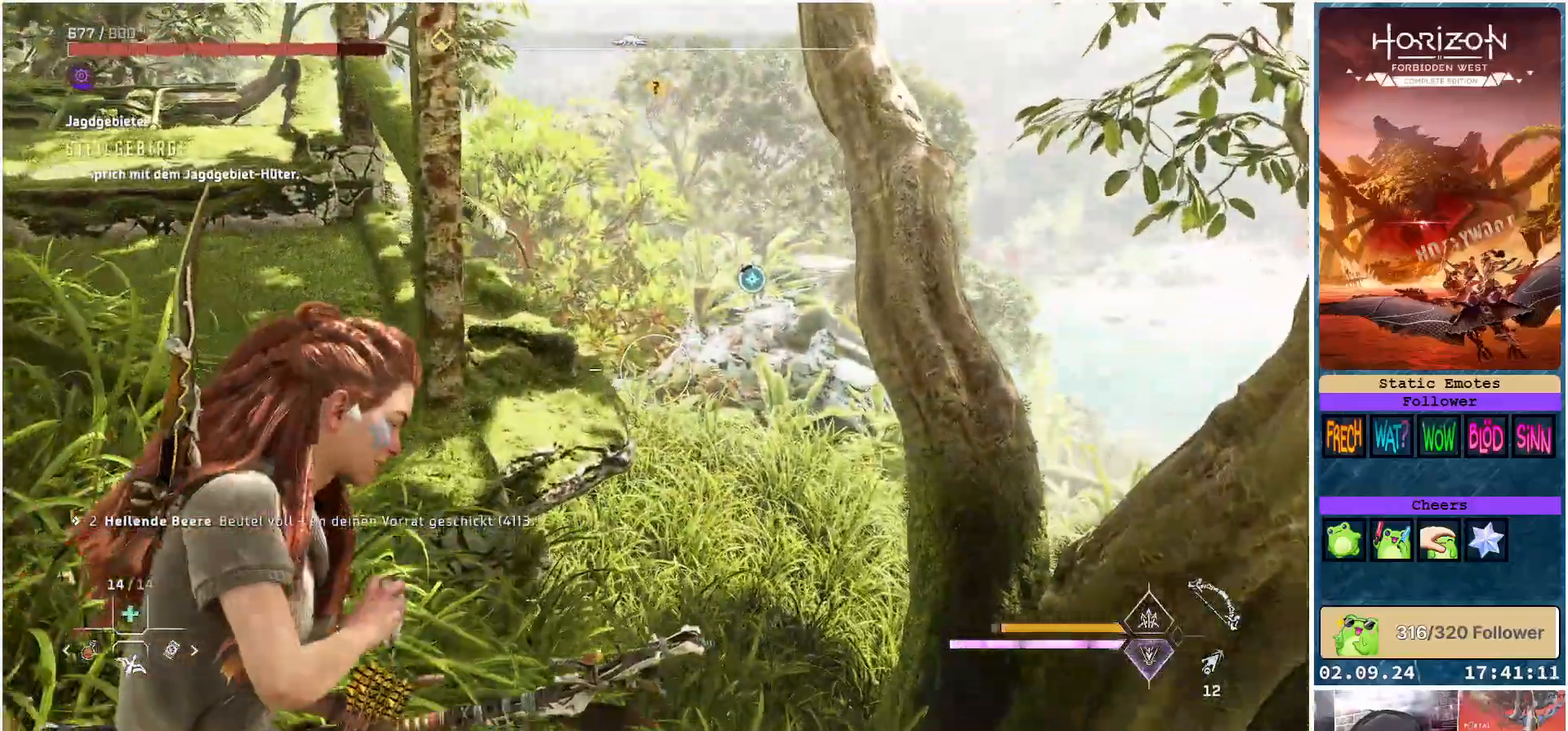
{"buttons": ["L2", "R2"], "left_stick": "up", "right_stick": "down", "events": [[100, "R3", "down"], [250, "R3", "up"], [483, "right_stick", "down"]]}
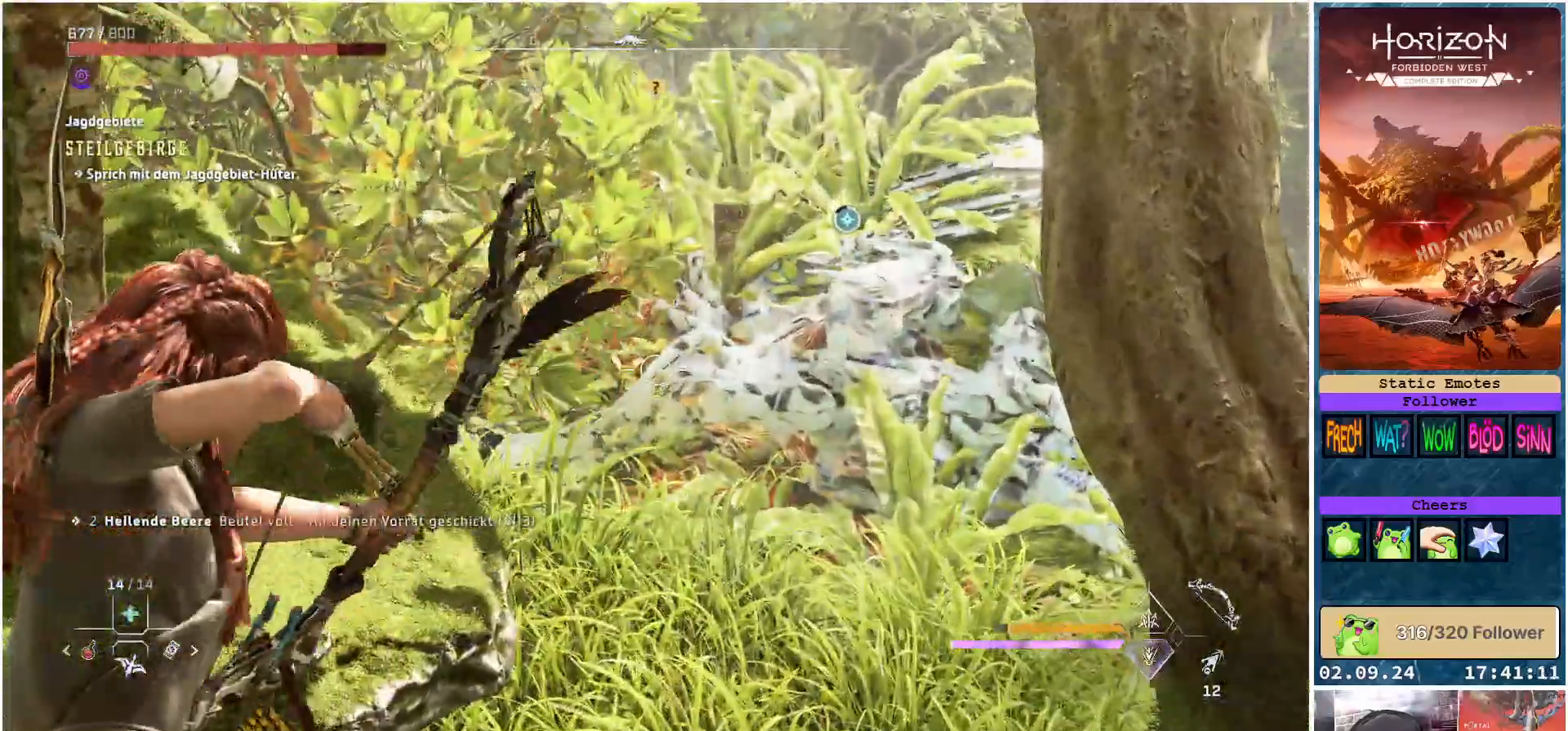
{"buttons": ["L2", "R2"], "left_stick": "up", "right_stick": "center", "events": [[83, "right_stick", "down-left"], [467, "right_stick", "center"]]}
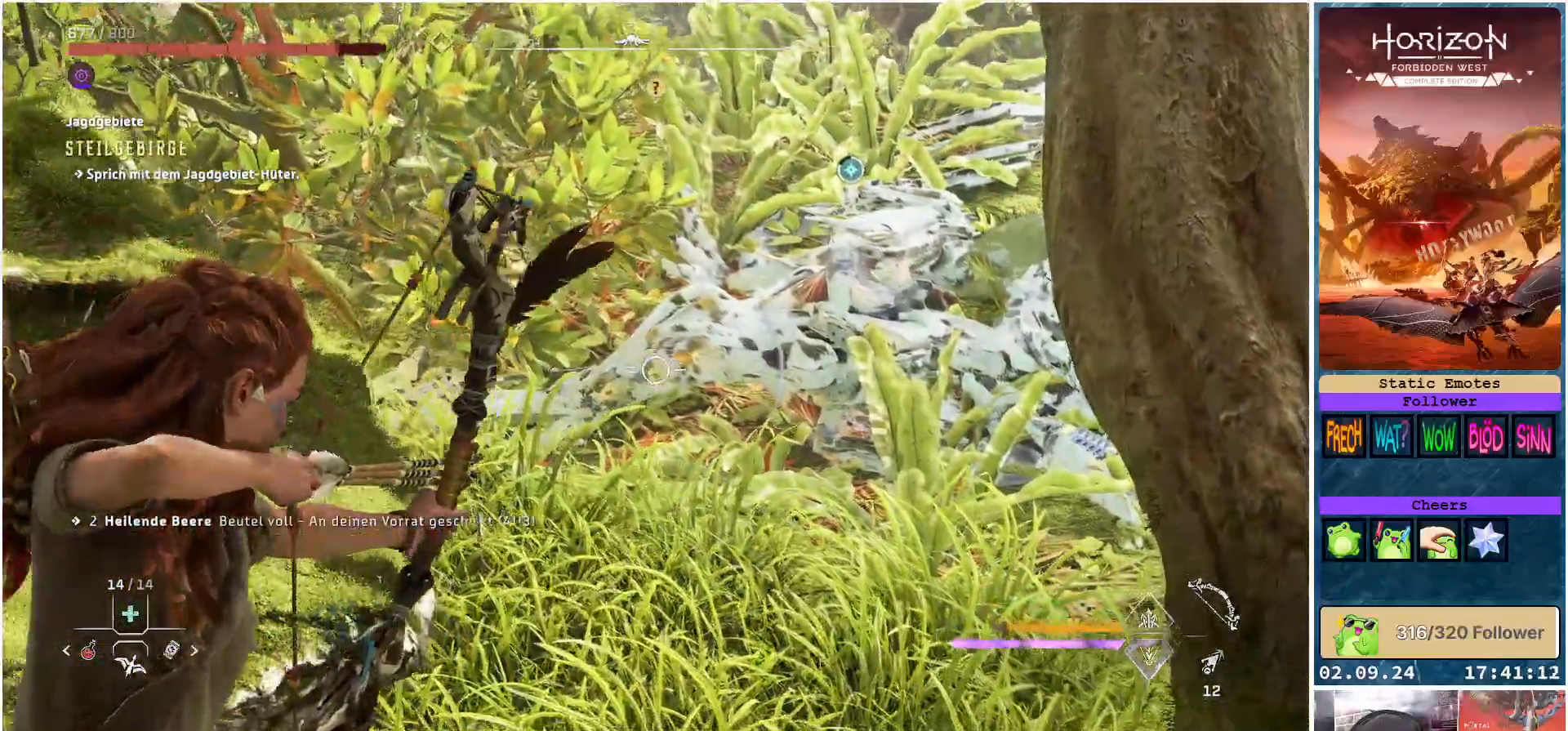
{"buttons": ["L2", "R2"], "left_stick": "up", "right_stick": "center", "events": [[33, "right_stick", "up-right"], [417, "right_stick", "center"]]}
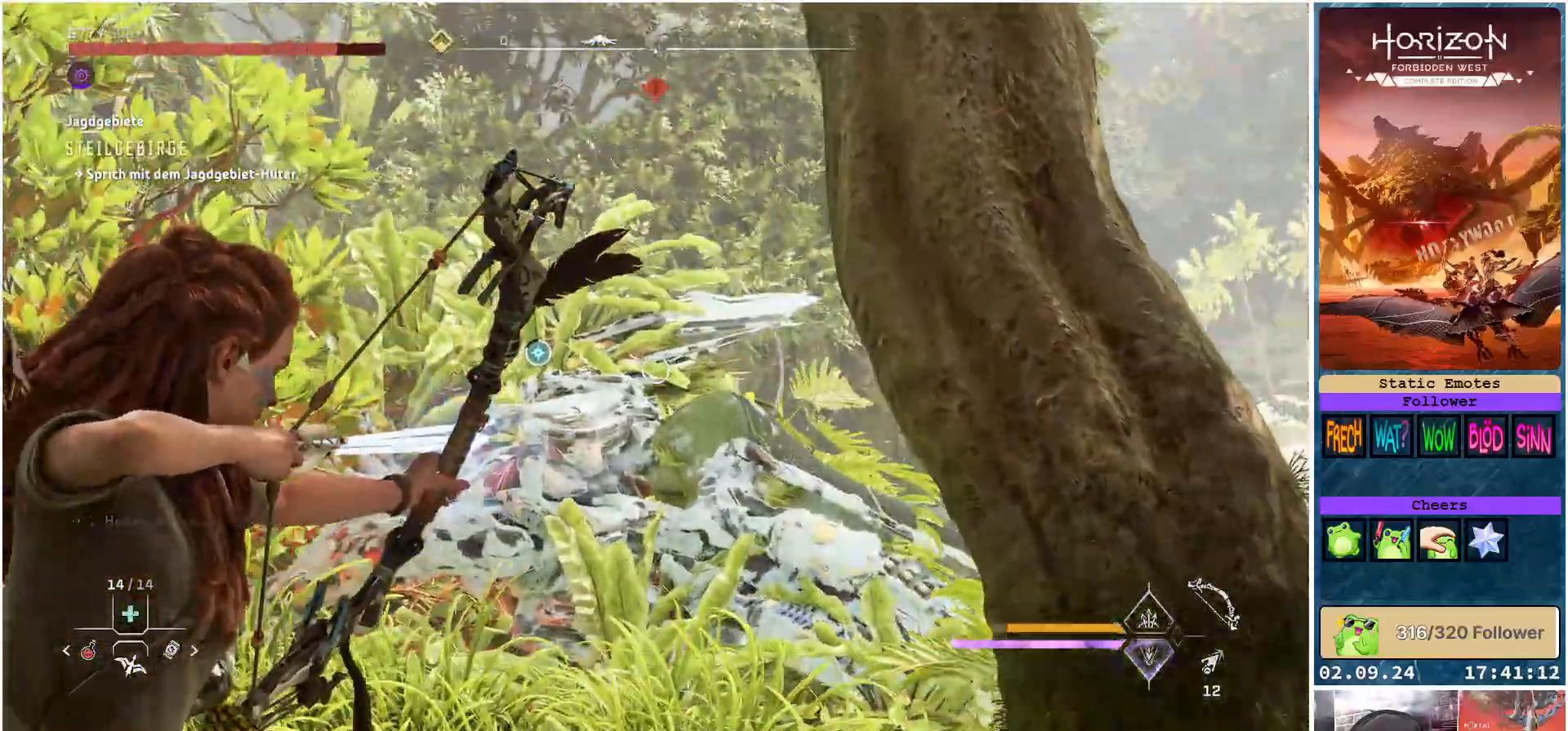
{"buttons": ["L2", "R2"], "left_stick": "up", "right_stick": "down-left", "events": [[33, "right_stick", "down"], [150, "right_stick", "down-left"]]}
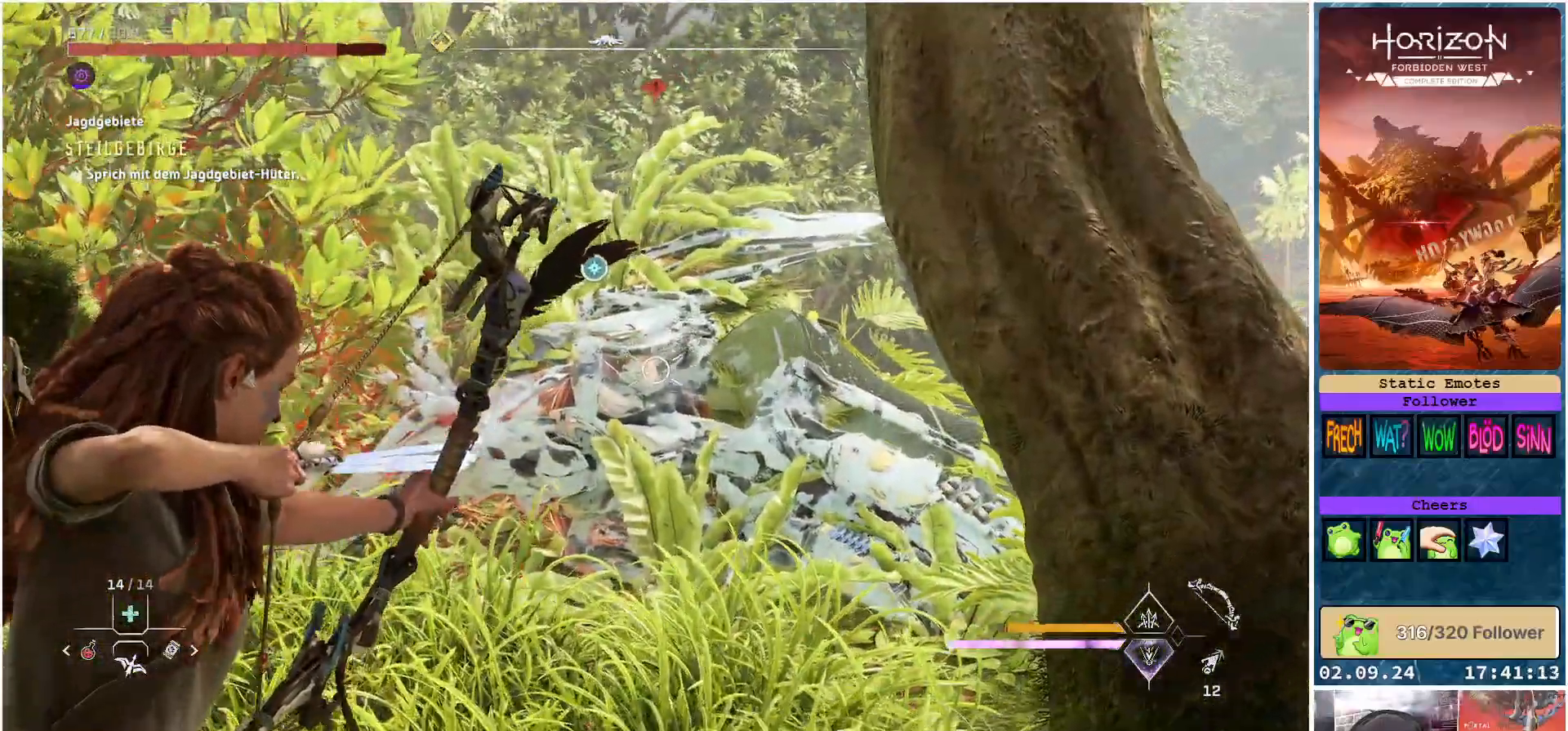
{"buttons": ["L2", "R1"], "left_stick": "center", "right_stick": "center", "events": [[33, "R2", "up"], [33, "right_stick", "center"], [50, "left_stick", "center"], [467, "R1", "down"]]}
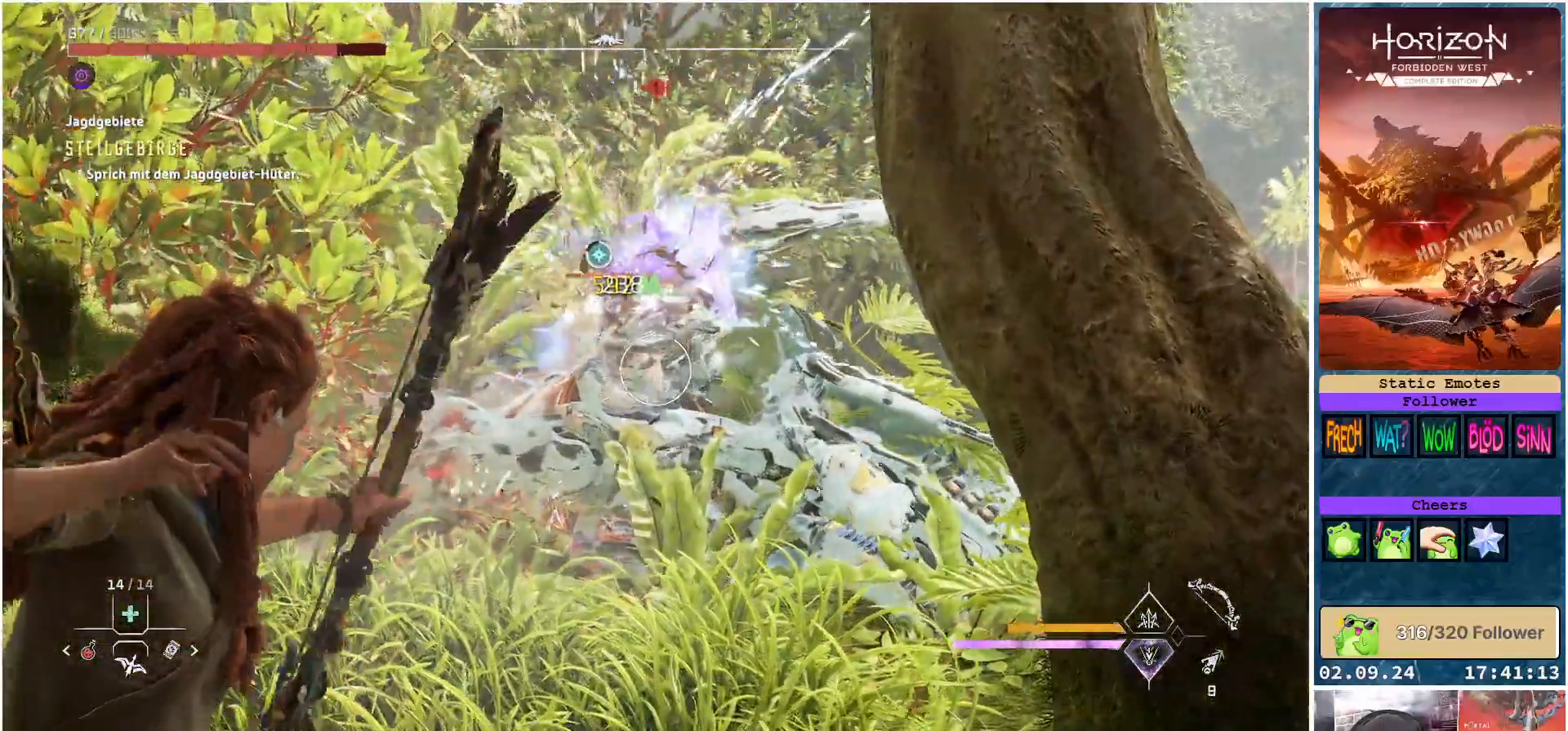
{"buttons": ["L2"], "left_stick": "center", "right_stick": "left", "events": [[167, "R1", "up"], [217, "right_stick", "left"]]}
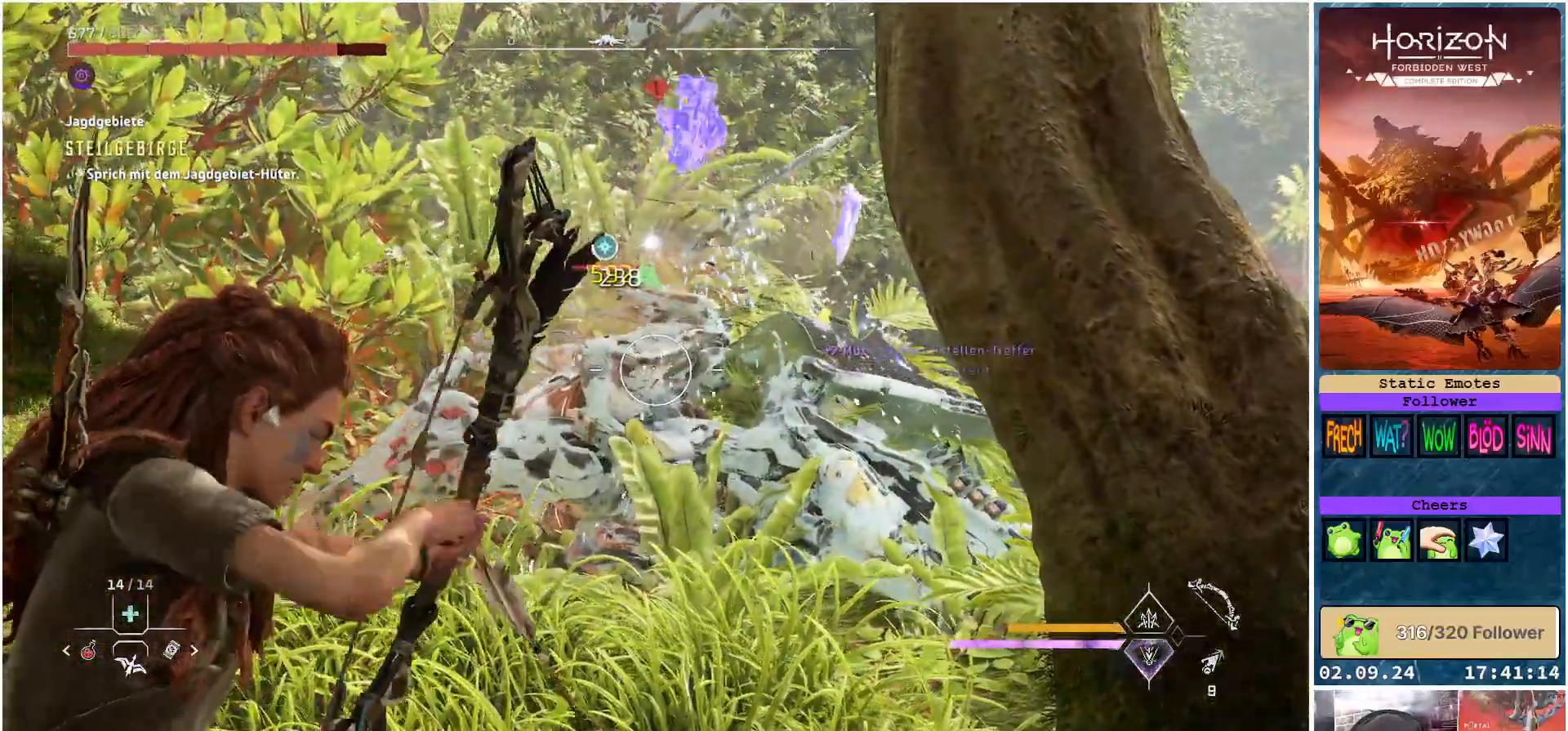
{"buttons": ["L2"], "left_stick": "center", "right_stick": "left", "events": [[333, "R1", "down"], [500, "R1", "up"]]}
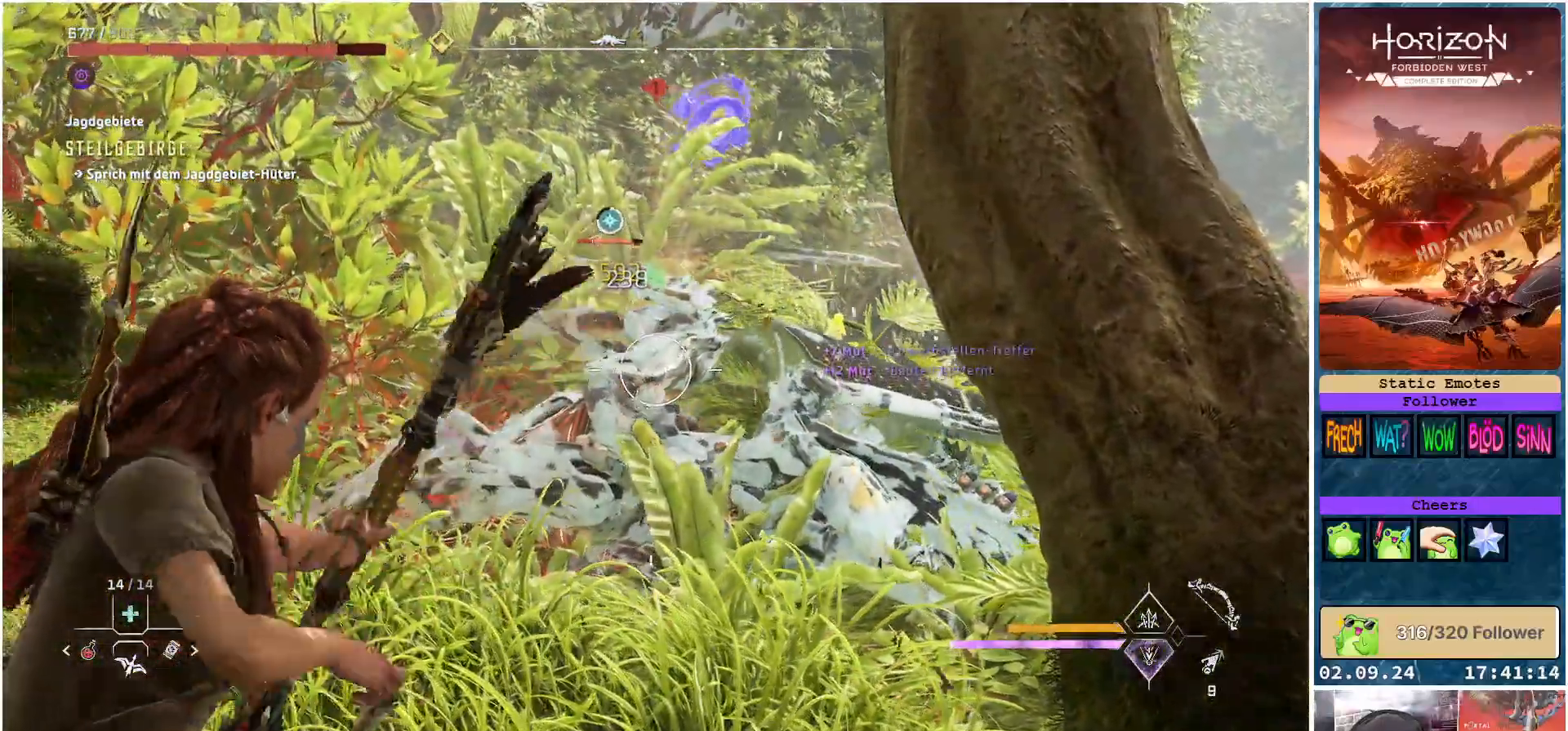
{"buttons": ["L2", "R2"], "left_stick": "center", "right_stick": "up", "events": [[233, "R2", "down"], [233, "right_stick", "center"], [483, "right_stick", "up"]]}
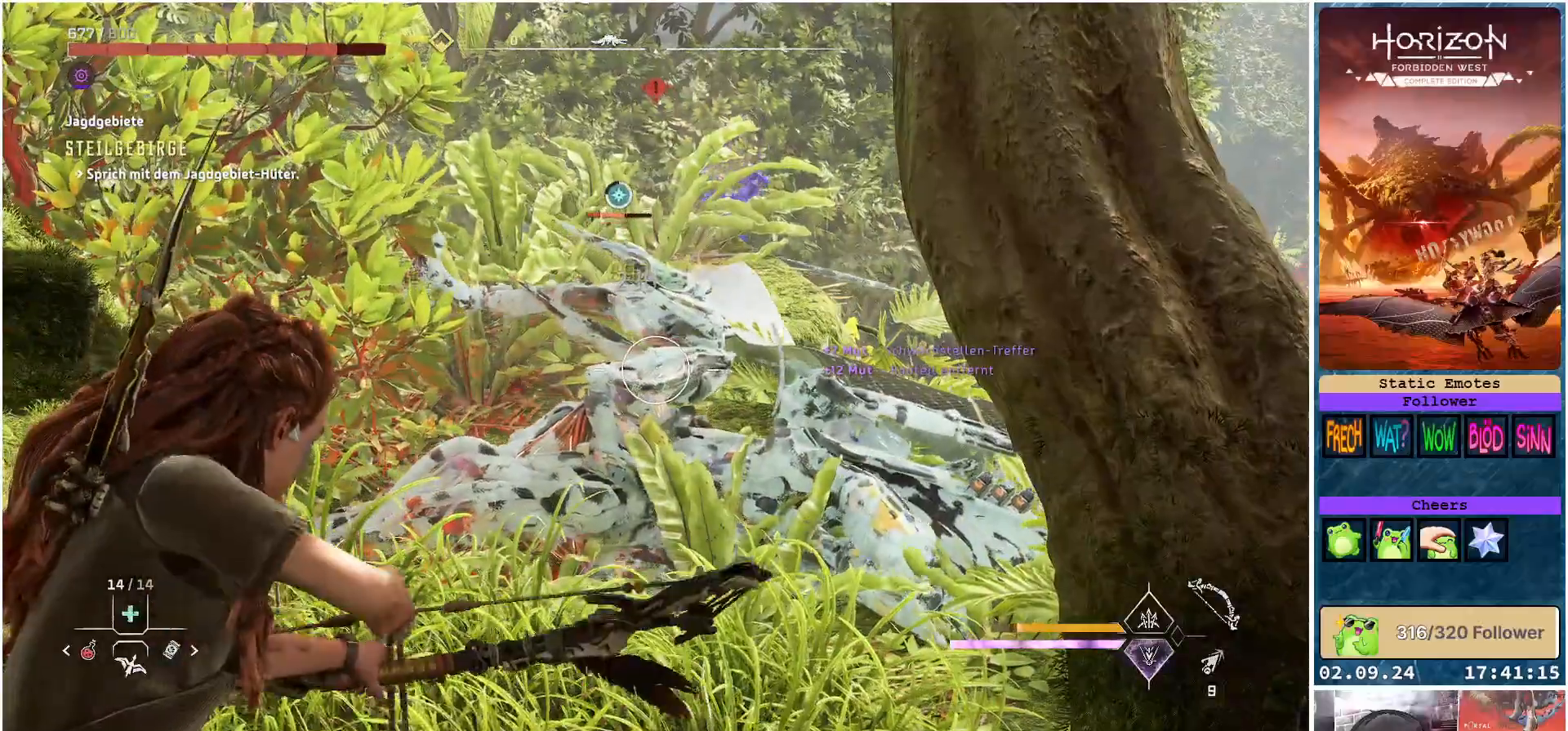
{"buttons": ["L2", "R2"], "left_stick": "center", "right_stick": "center", "events": [[383, "right_stick", "center"]]}
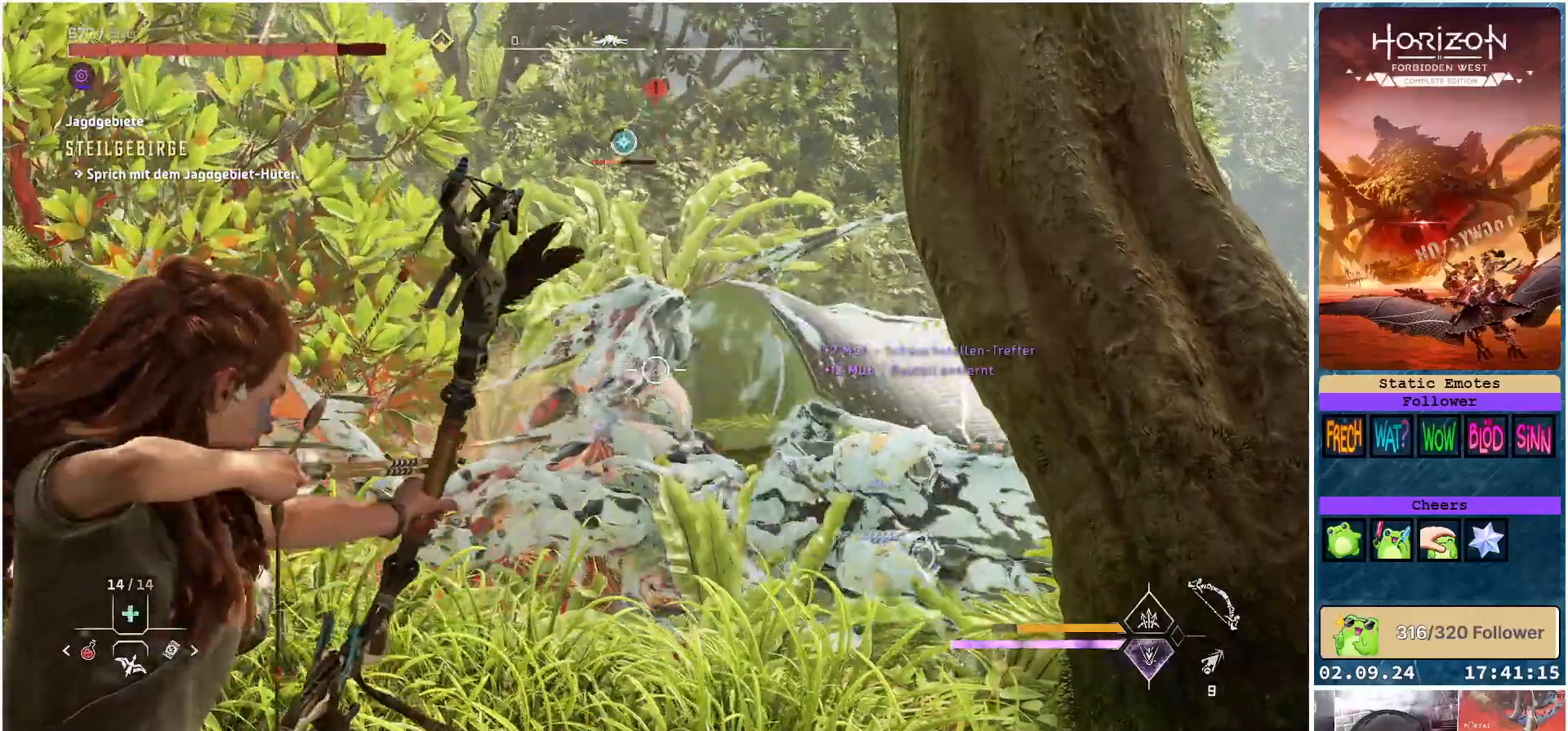
{"buttons": ["L2", "R2"], "left_stick": "center", "right_stick": "right", "events": [[150, "right_stick", "down-right"], [417, "right_stick", "right"]]}
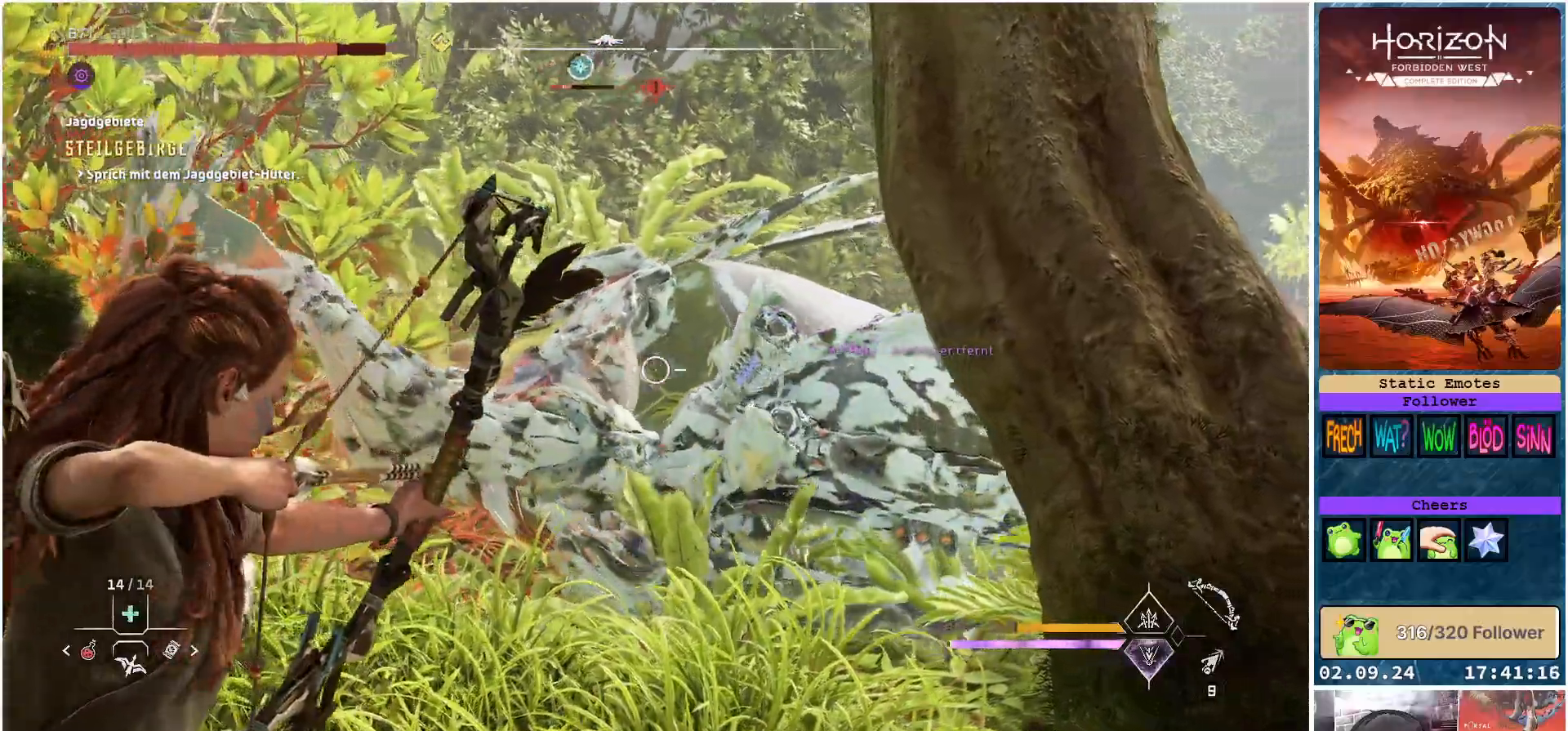
{"buttons": [], "left_stick": "down", "right_stick": "center", "events": [[117, "R2", "up"], [150, "right_stick", "center"], [433, "left_stick", "down"], [450, "L2", "up"]]}
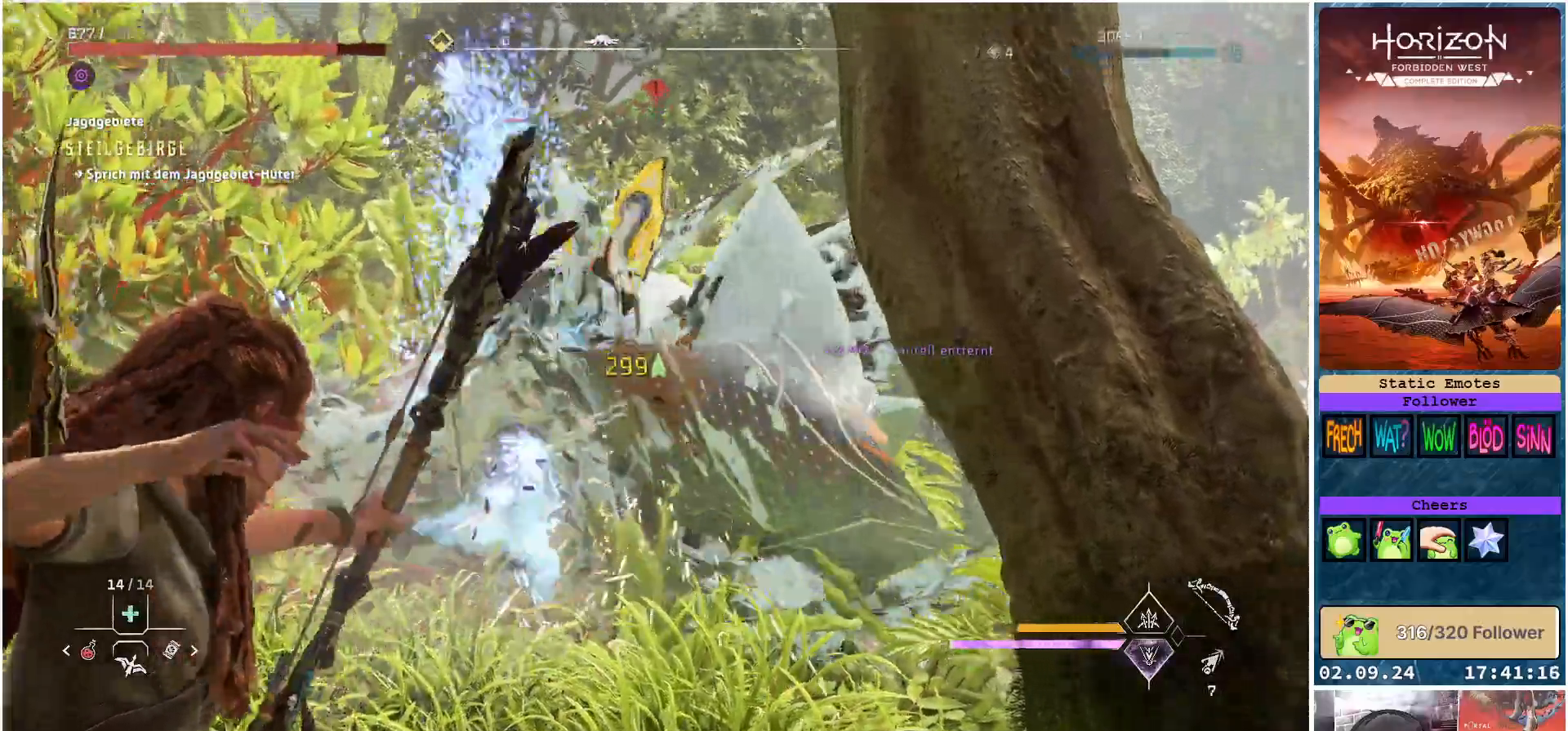
{"buttons": [], "left_stick": "down", "right_stick": "center", "events": [[67, "right_stick", "left"], [300, "right_stick", "center"]]}
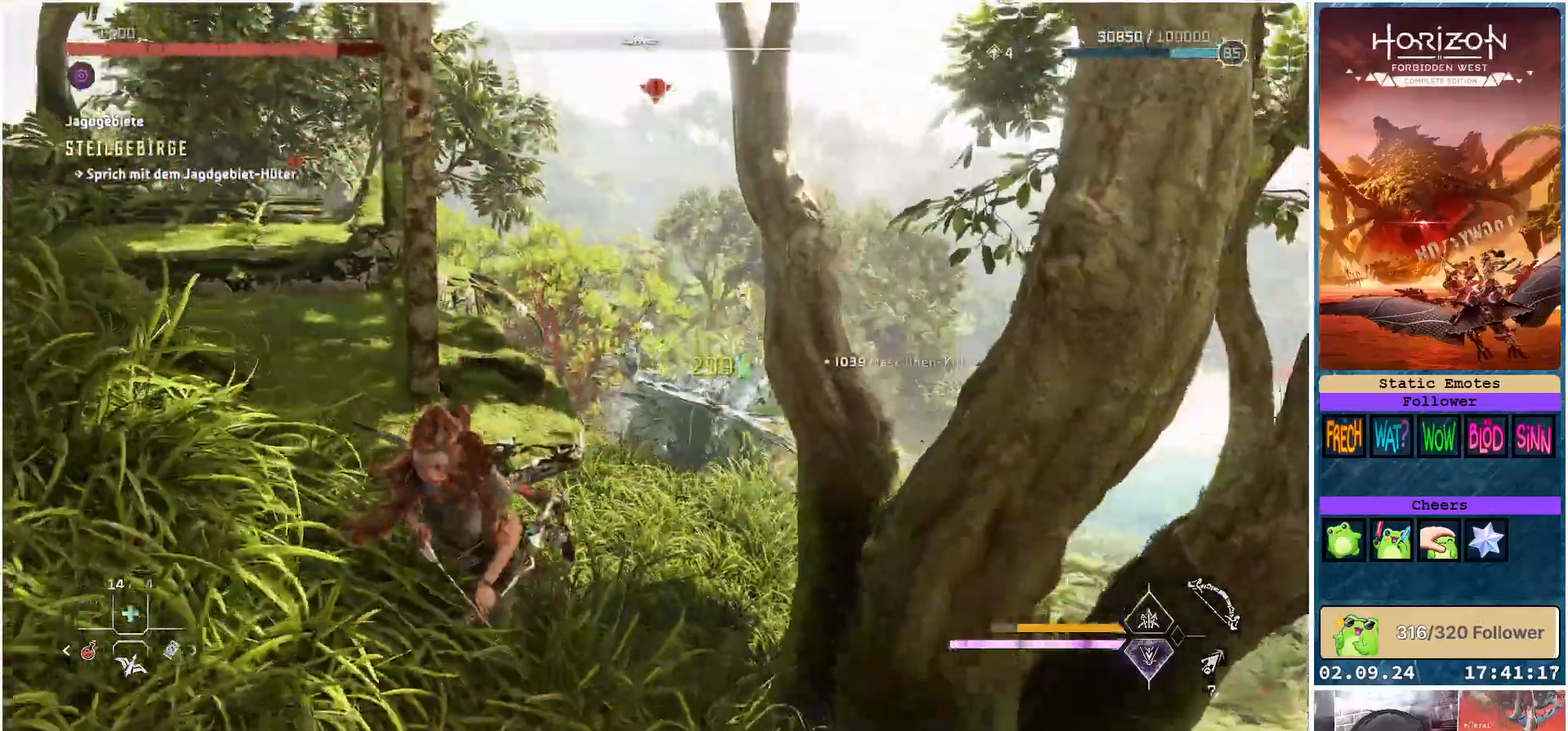
{"buttons": [], "left_stick": "down-left", "right_stick": "up-left", "events": [[117, "right_stick", "left"], [317, "left_stick", "down-left"], [450, "right_stick", "up-left"]]}
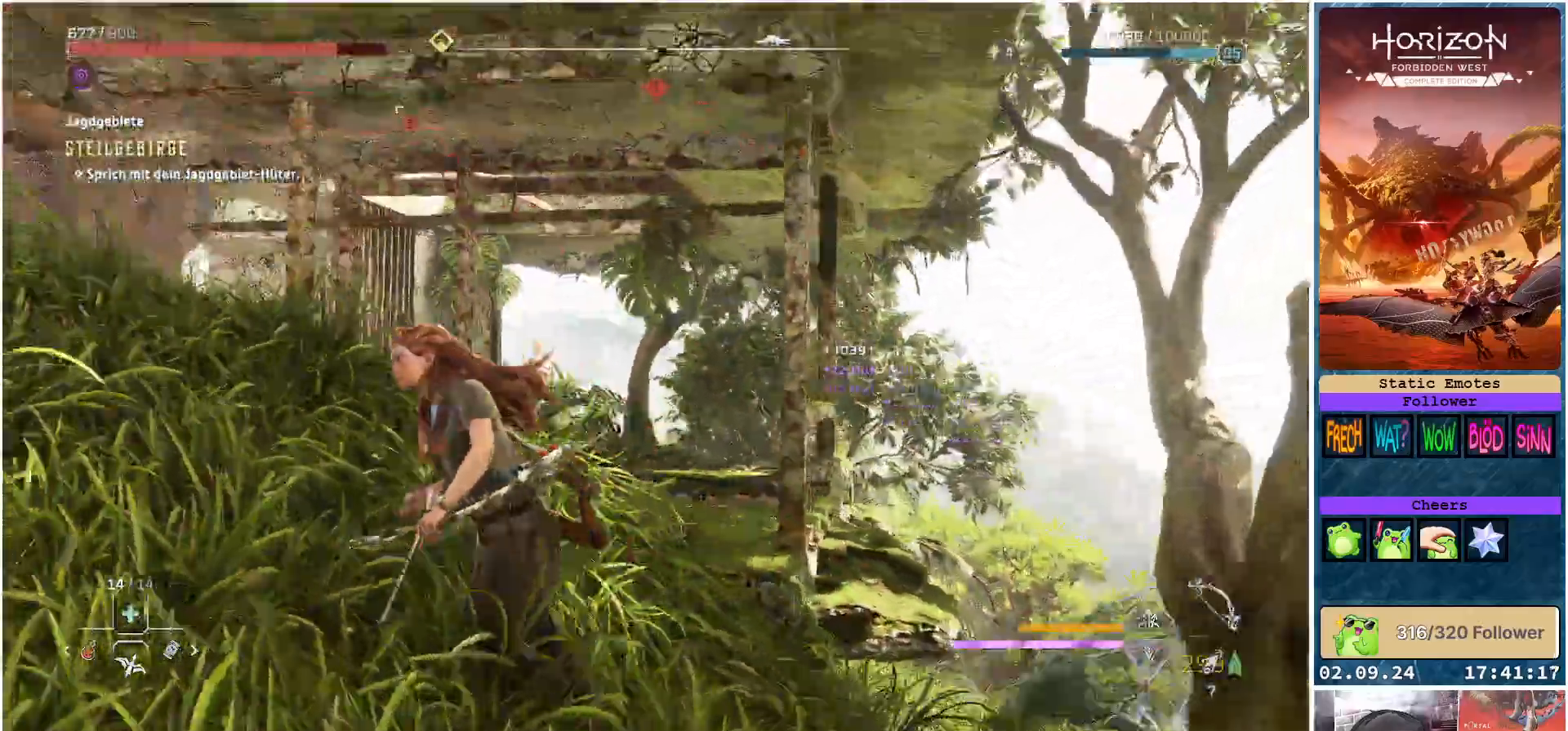
{"buttons": [], "left_stick": "left", "right_stick": "center", "events": [[83, "left_stick", "left"], [183, "right_stick", "left"], [467, "right_stick", "center"]]}
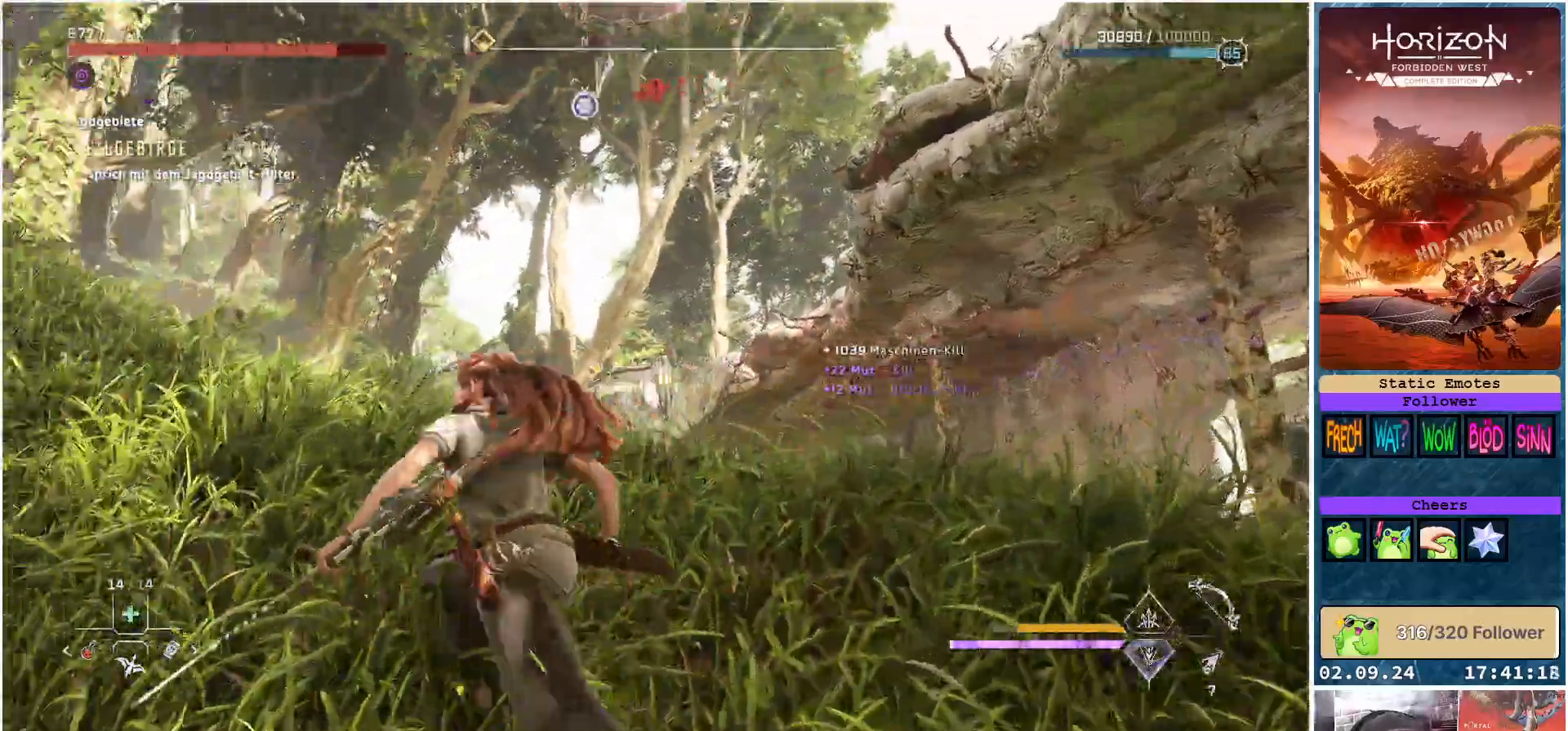
{"buttons": ["L1"], "left_stick": "up-left", "right_stick": "up-left", "events": [[50, "L1", "down"], [83, "left_stick", "up-left"], [217, "right_stick", "up-left"]]}
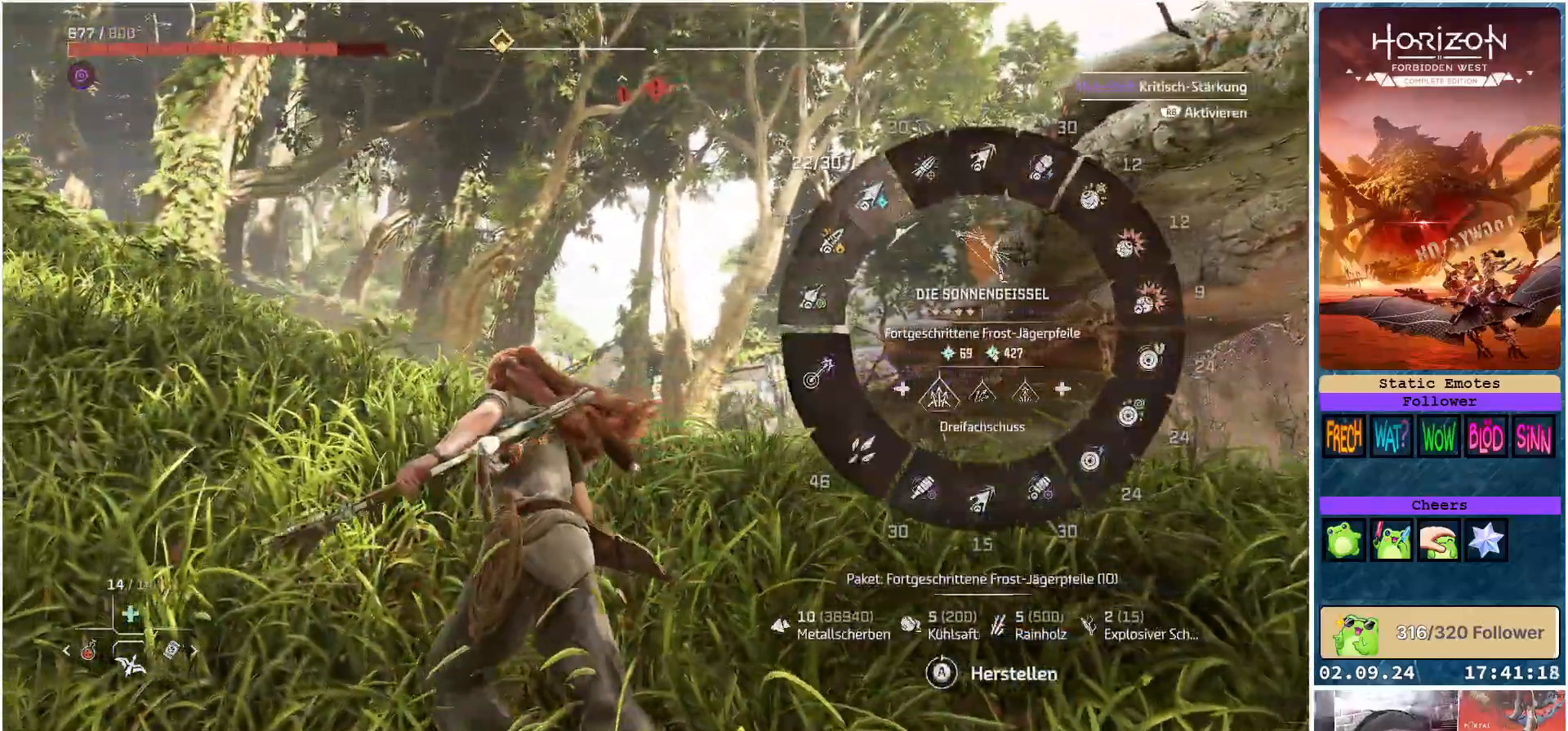
{"buttons": [], "left_stick": "up-left", "right_stick": "up-left", "events": [[233, "L1", "up"]]}